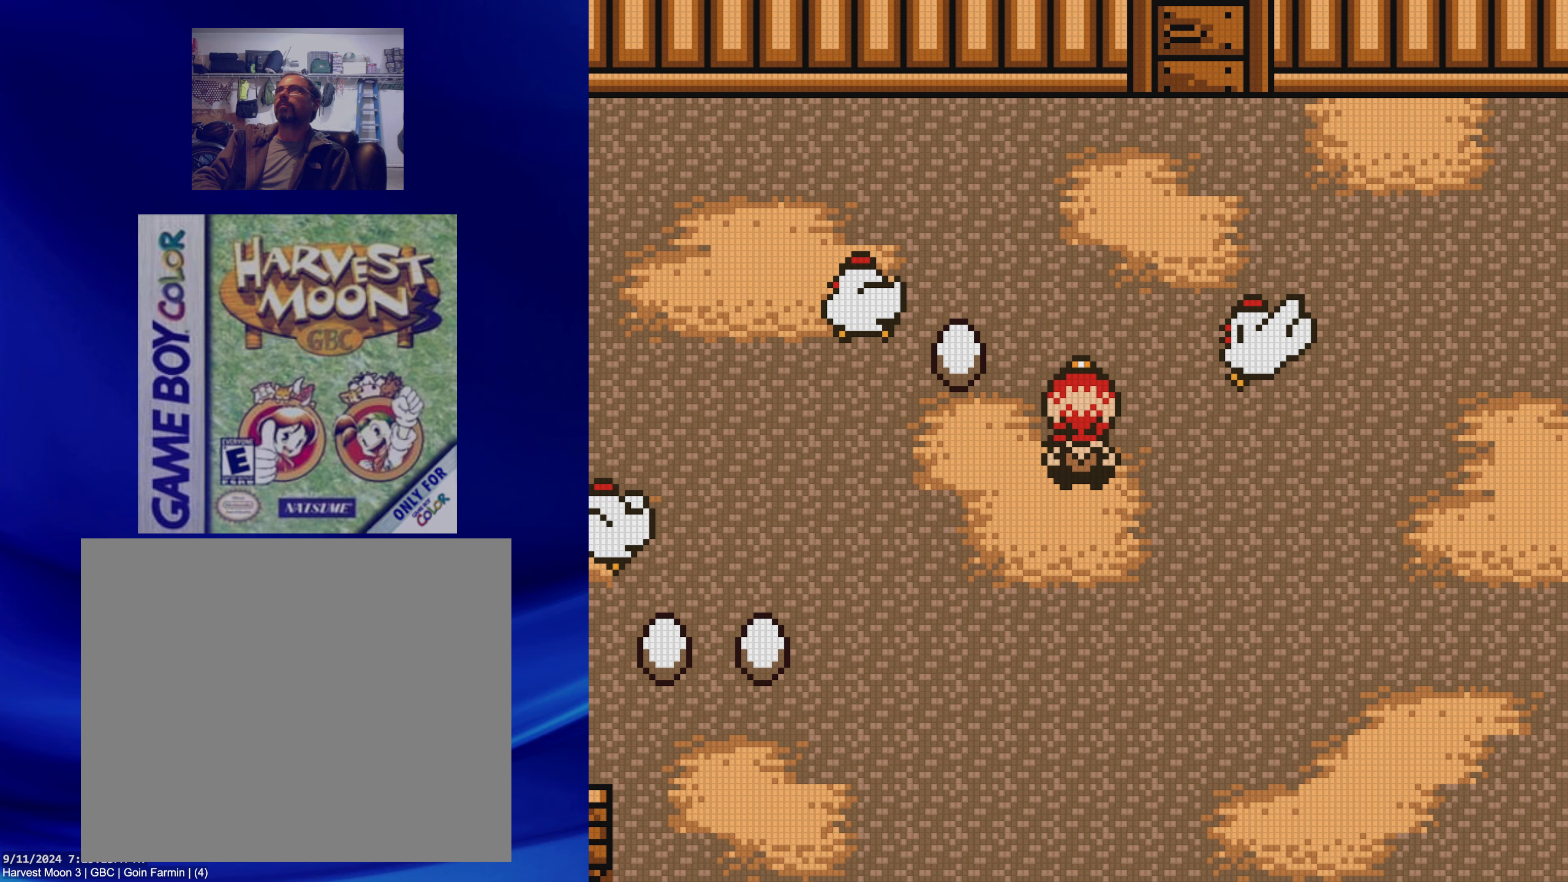
Gameplay with a controller (Nintendo layout); each line is a JSON object with the inputs held at the frame after it (dt_ms = milliseconds from this image to that frame). "events" lists button and stick changes between this image and that frame as [ms after this image, input, new state], when the widget could be followed in between. Not read: L3 R3.
{"dt_ms": 500, "buttons": ["DPAD_UP"], "events": [[50, "A", "up"], [200, "B", "down"], [350, "DPAD_UP", "down"], [367, "B", "up"]]}
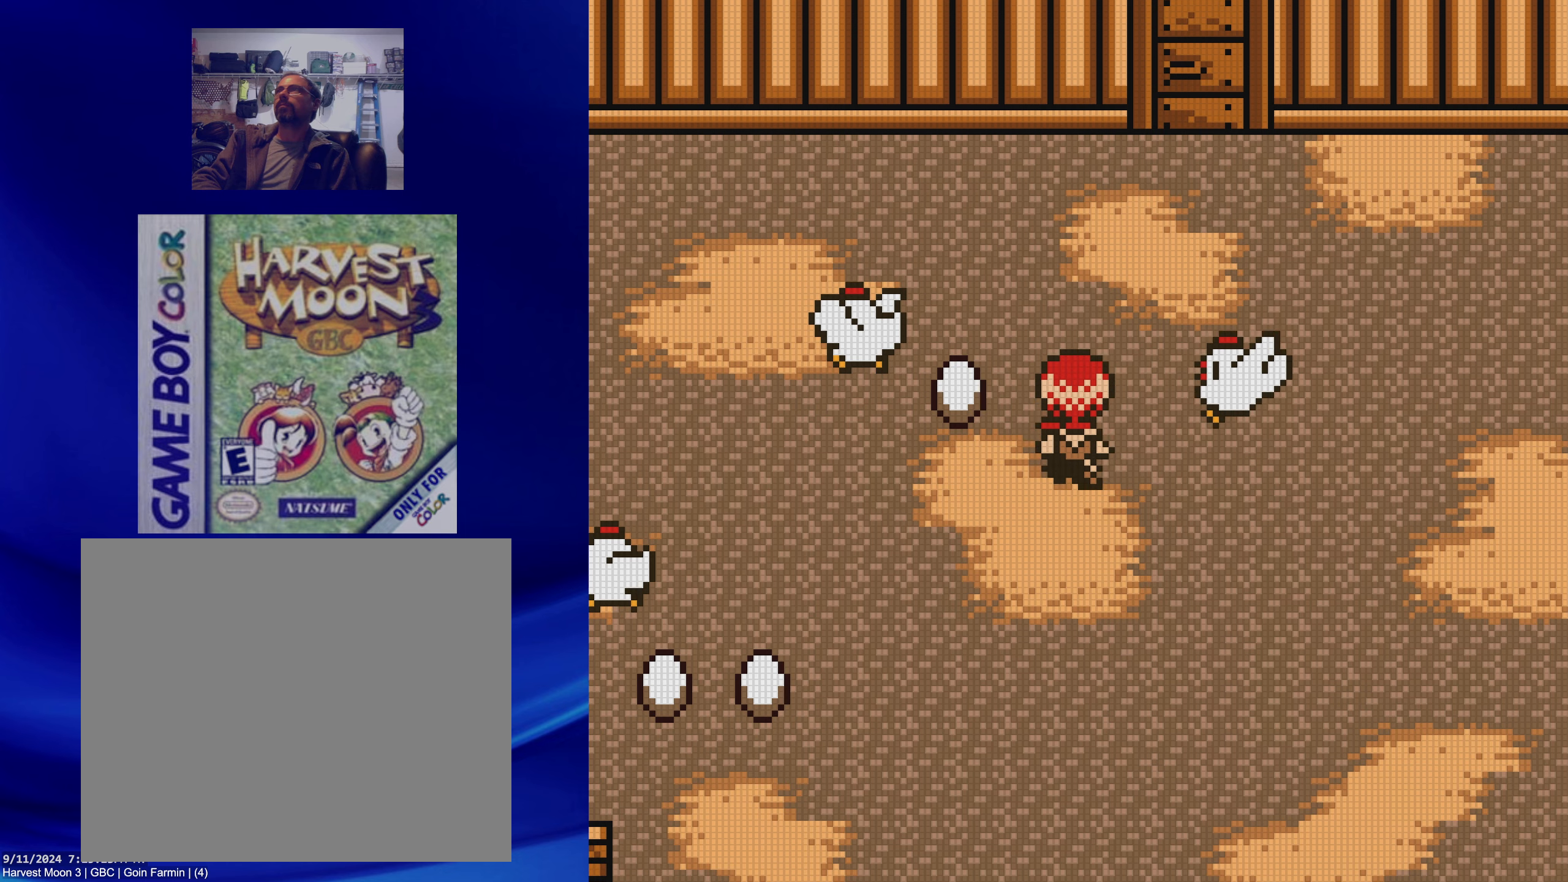
{"dt_ms": 500, "buttons": [], "events": [[117, "DPAD_LEFT", "down"], [133, "DPAD_UP", "up"], [283, "A", "down"], [367, "DPAD_LEFT", "up"], [433, "A", "up"]]}
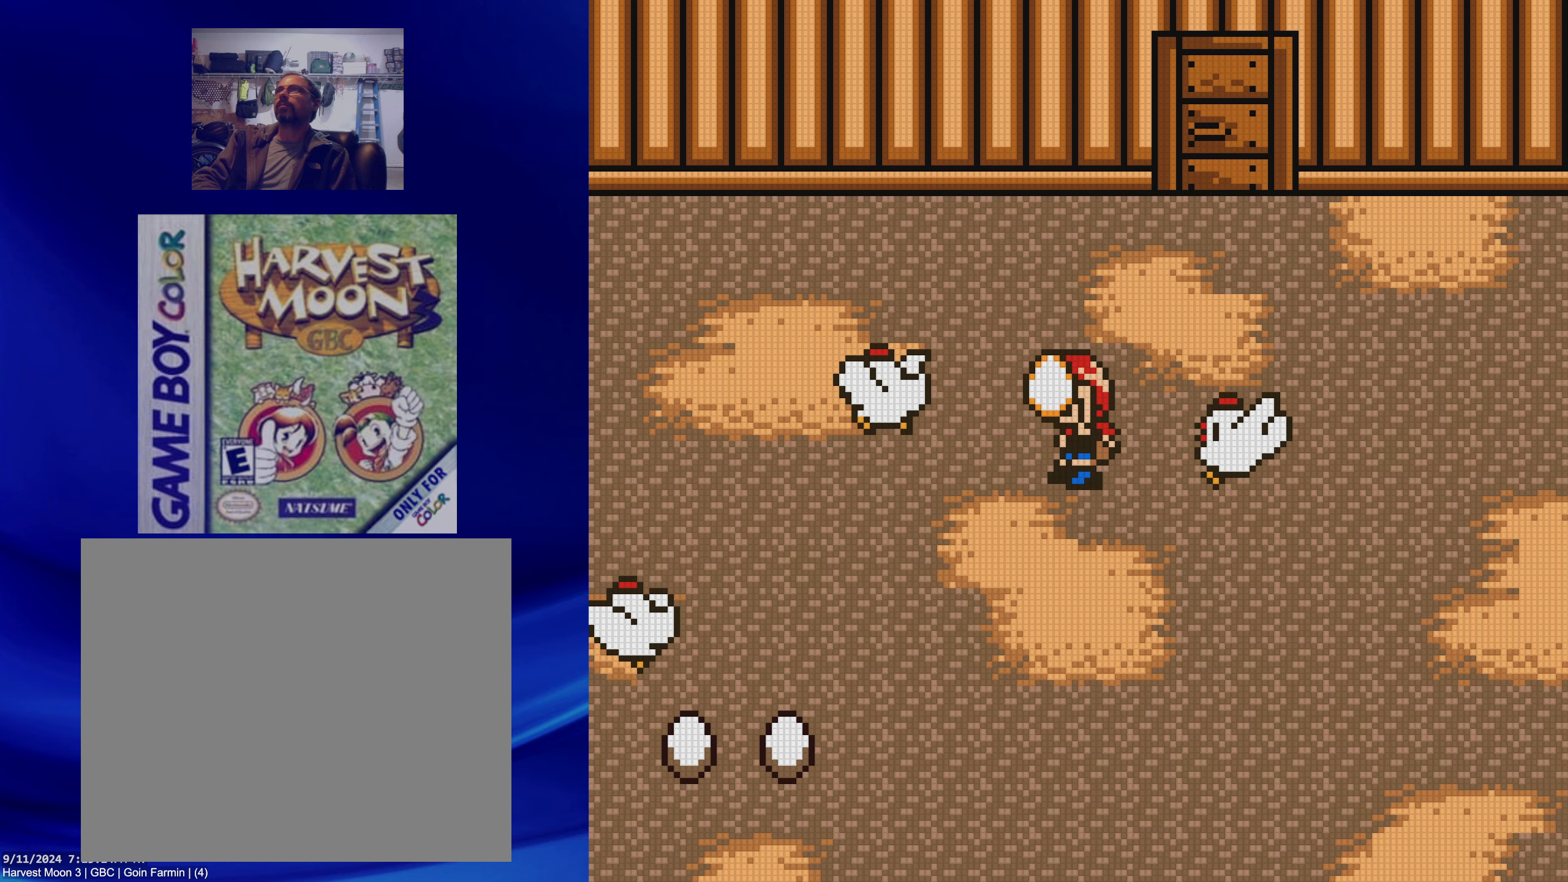
{"dt_ms": 500, "buttons": ["B", "DPAD_DOWN"], "events": [[100, "B", "down"], [167, "DPAD_DOWN", "down"], [250, "B", "up"], [500, "B", "down"]]}
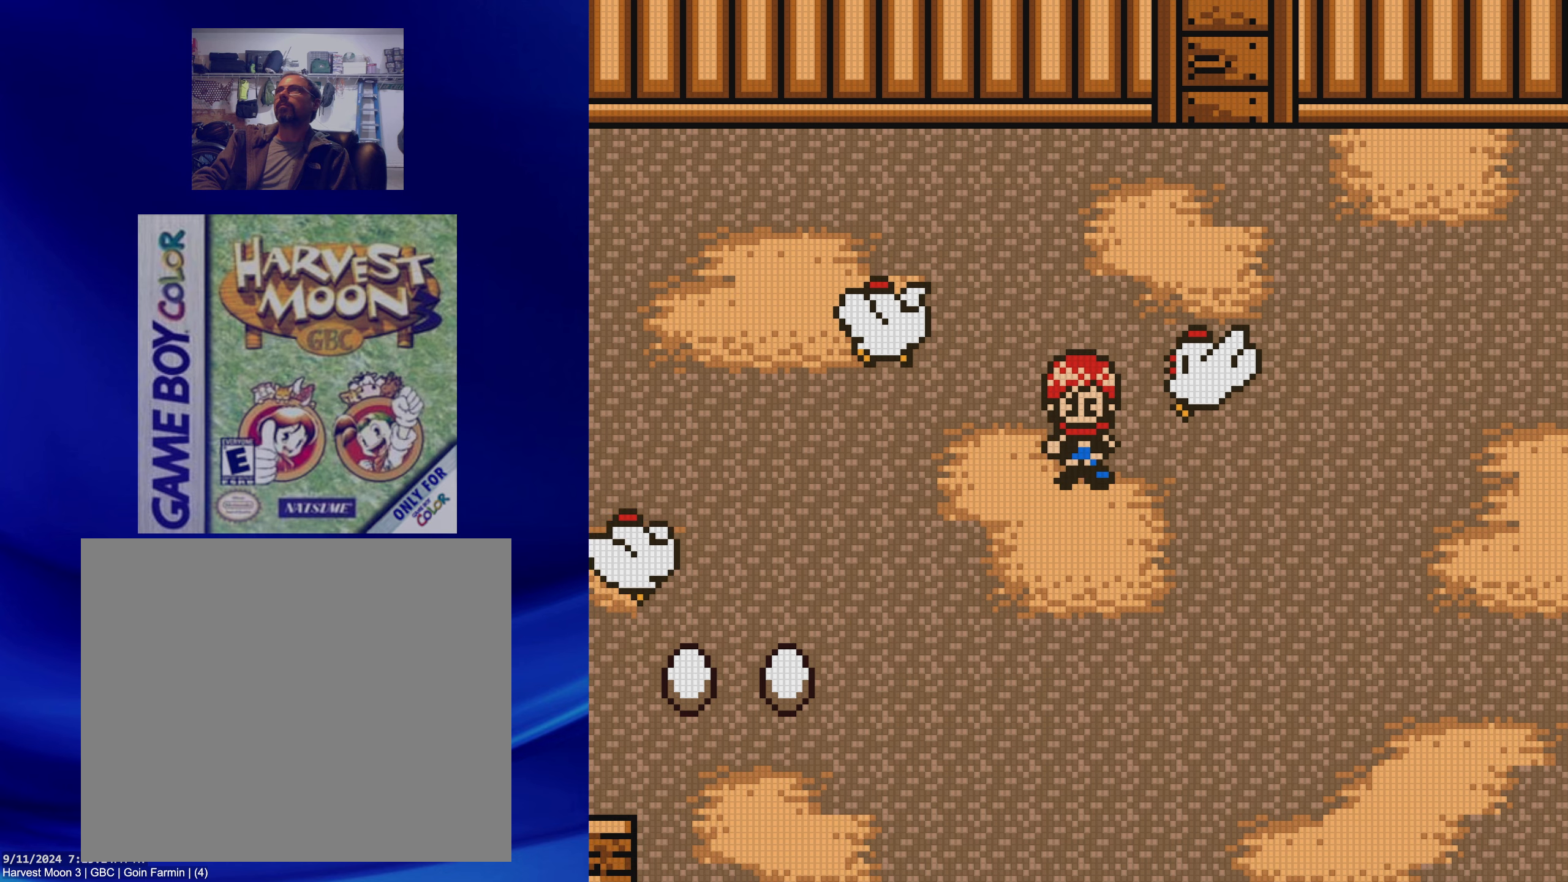
{"dt_ms": 500, "buttons": ["B", "DPAD_LEFT"], "events": [[167, "DPAD_LEFT", "down"], [233, "DPAD_DOWN", "up"]]}
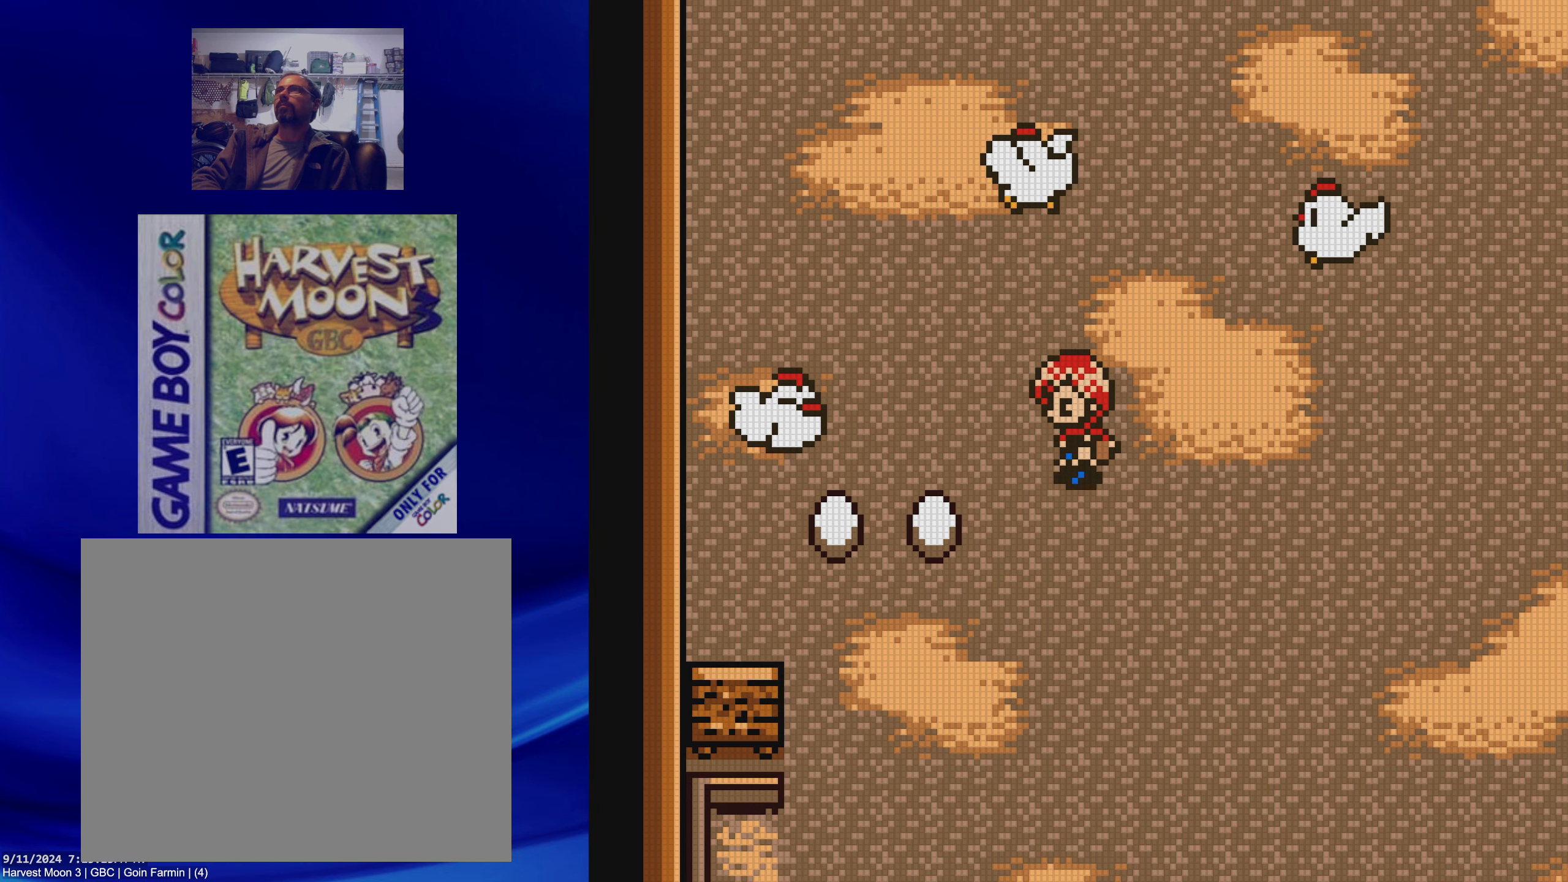
{"dt_ms": 500, "buttons": ["A", "DPAD_DOWN"], "events": [[150, "DPAD_DOWN", "down"], [167, "DPAD_LEFT", "up"], [217, "B", "up"], [333, "DPAD_LEFT", "down"], [417, "DPAD_LEFT", "up"], [450, "A", "down"]]}
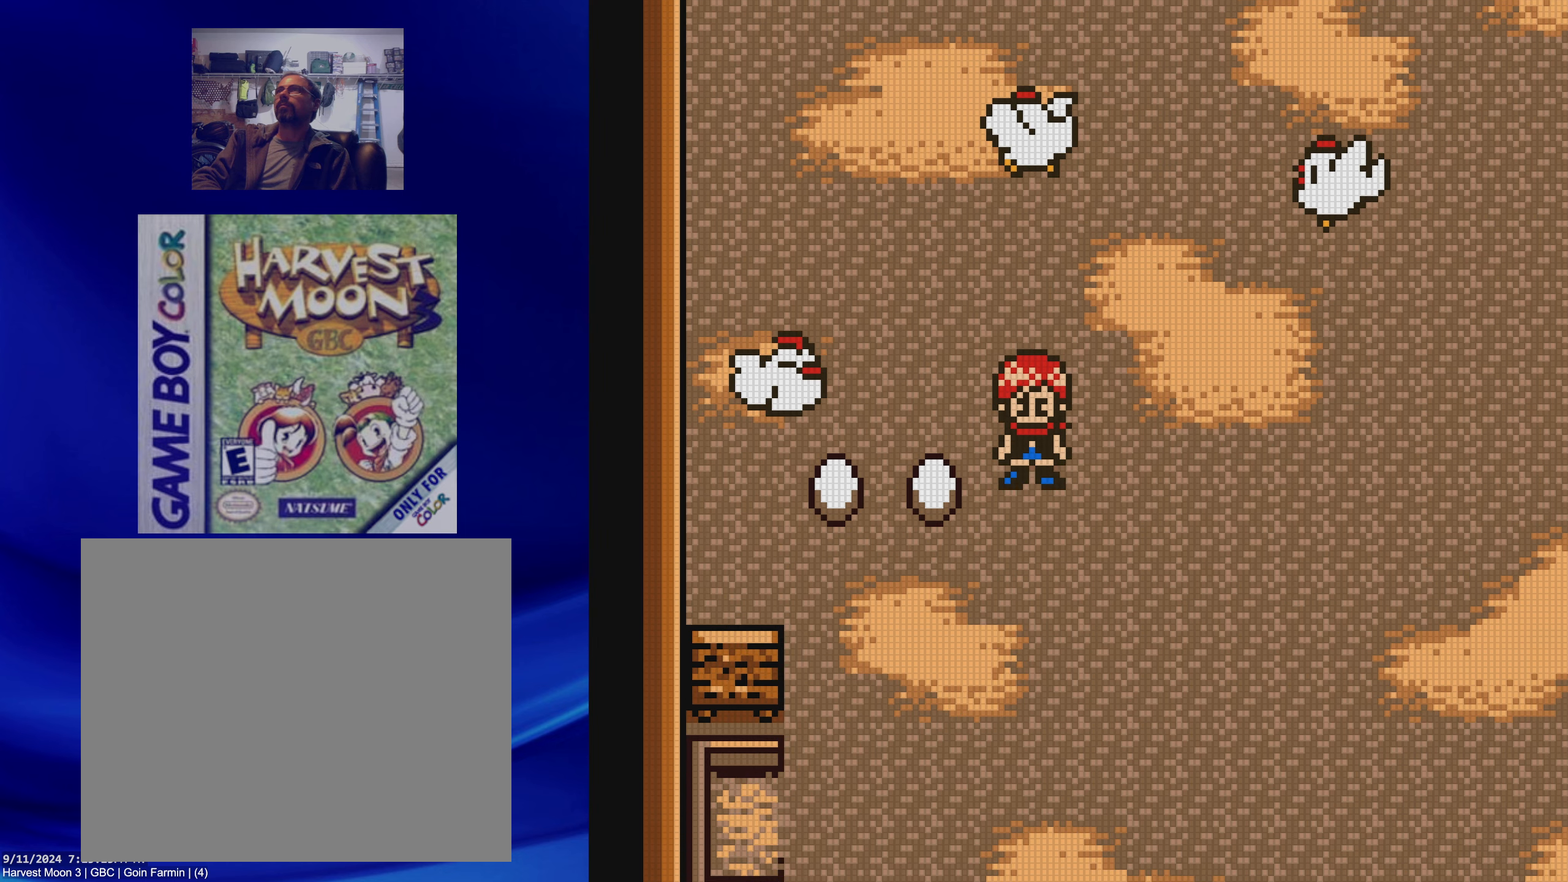
{"dt_ms": 500, "buttons": ["DPAD_LEFT"], "events": [[117, "A", "up"], [150, "DPAD_LEFT", "down"], [183, "DPAD_DOWN", "up"], [300, "A", "down"], [483, "A", "up"]]}
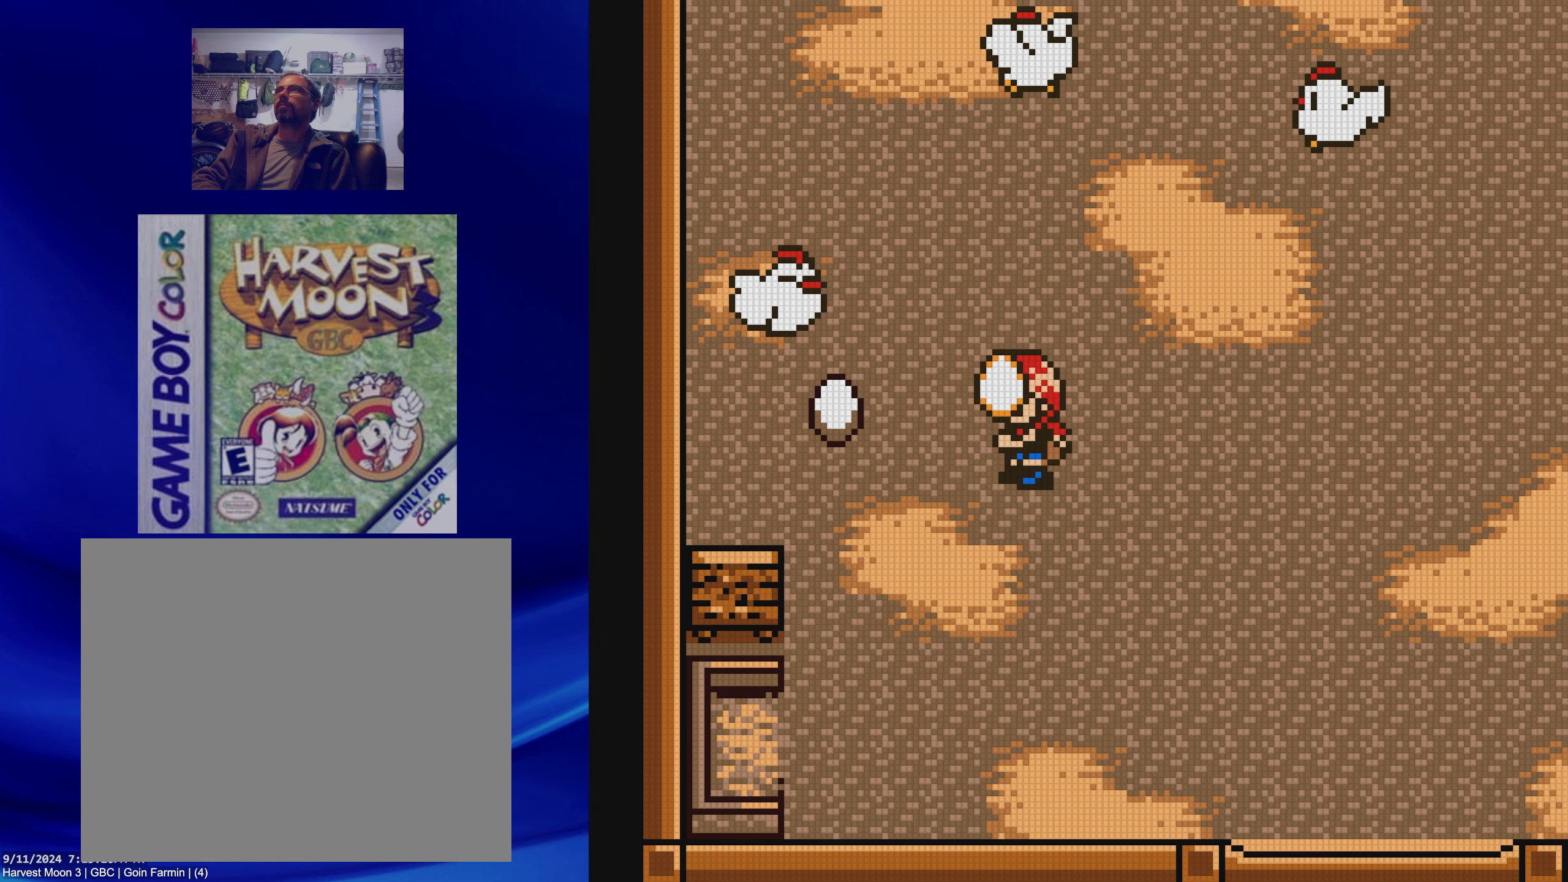
{"dt_ms": 1000, "buttons": []}
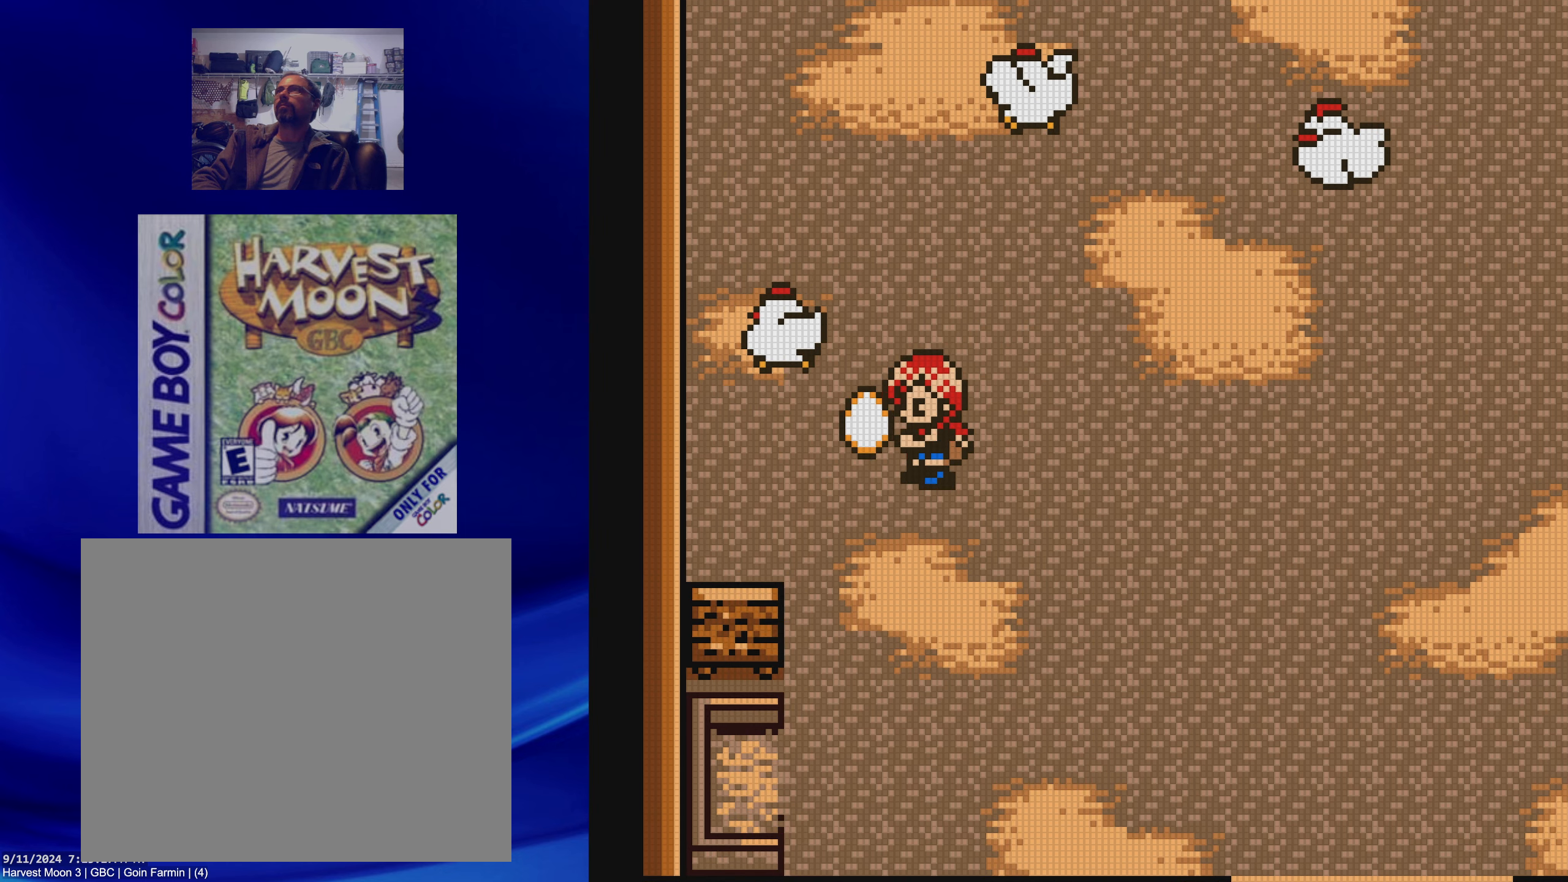
{"dt_ms": 500, "buttons": ["B", "DPAD_DOWN"], "events": [[150, "B", "down"], [250, "DPAD_DOWN", "down"]]}
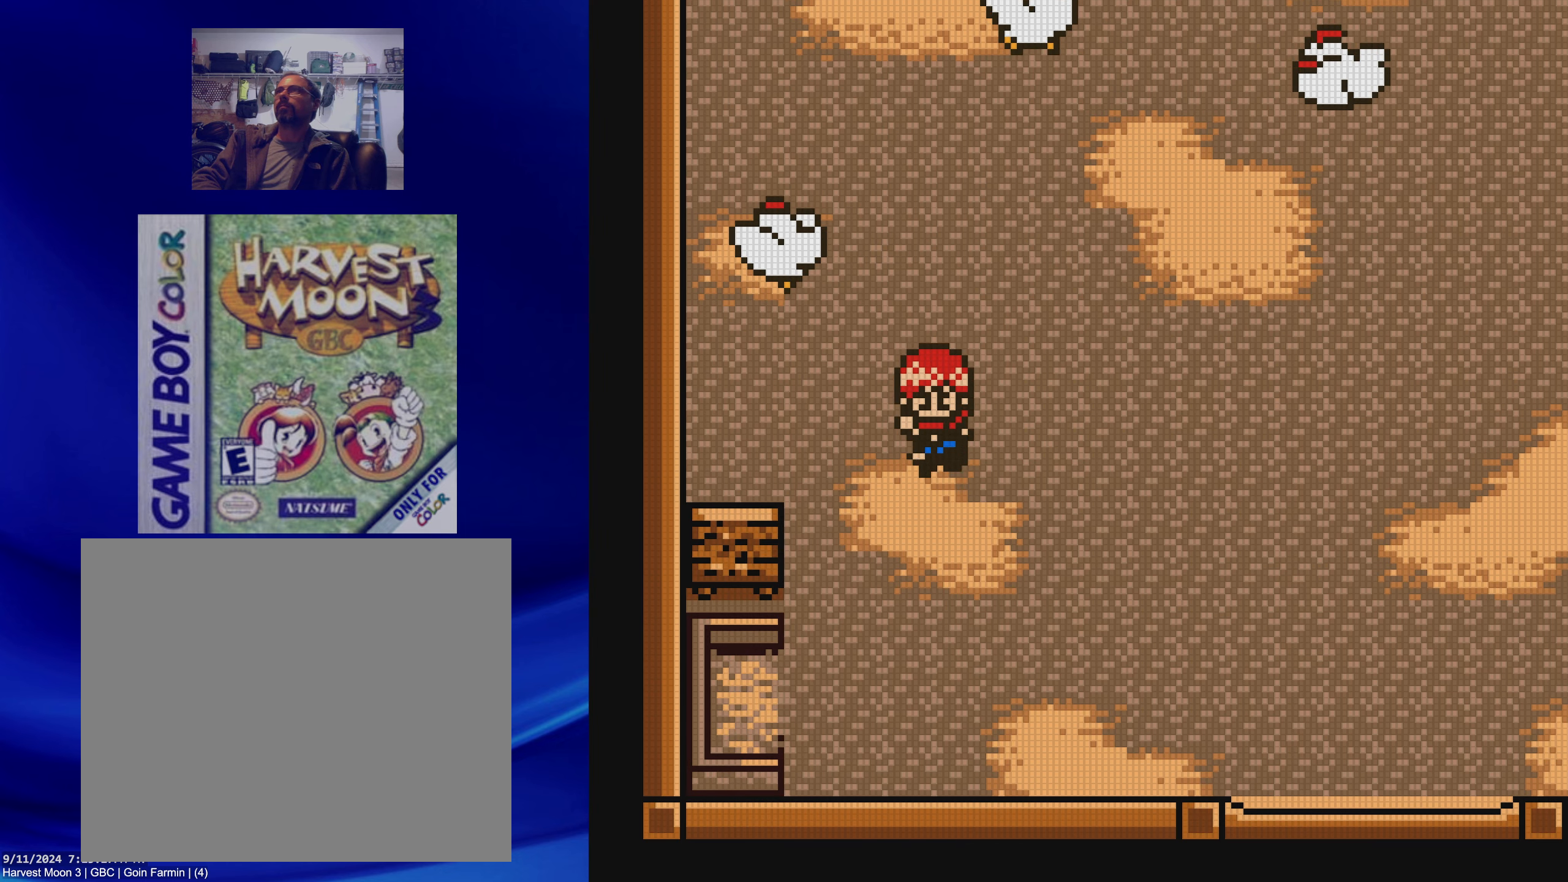
{"dt_ms": 500, "buttons": ["B", "DPAD_RIGHT"], "events": [[167, "DPAD_RIGHT", "down"], [183, "DPAD_DOWN", "up"]]}
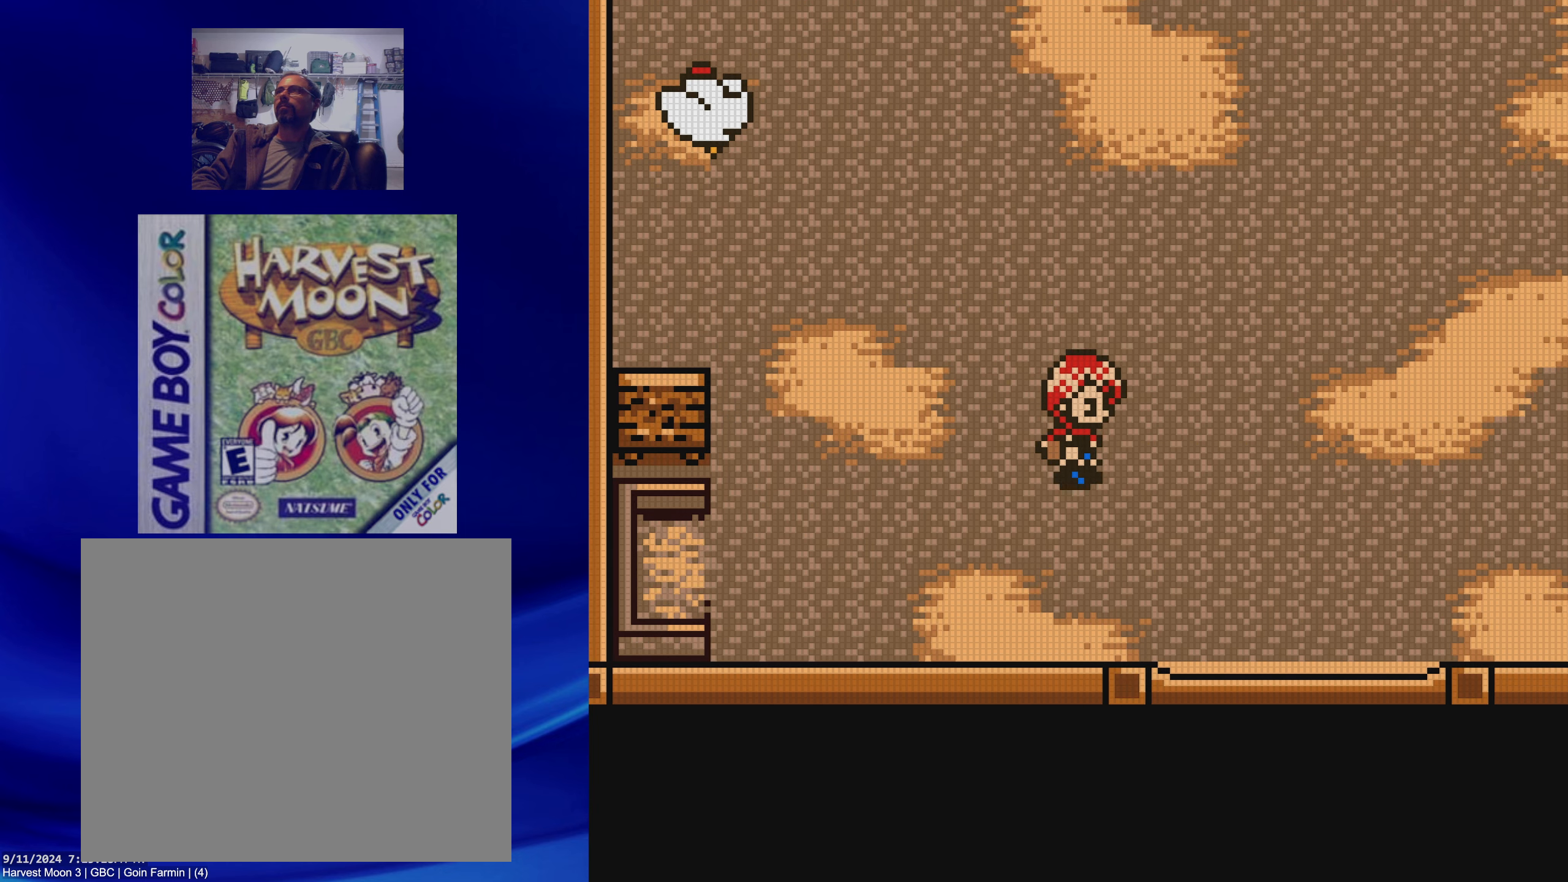
{"dt_ms": 500, "buttons": ["B", "DPAD_DOWN"], "events": [[117, "DPAD_DOWN", "down"], [133, "DPAD_RIGHT", "up"]]}
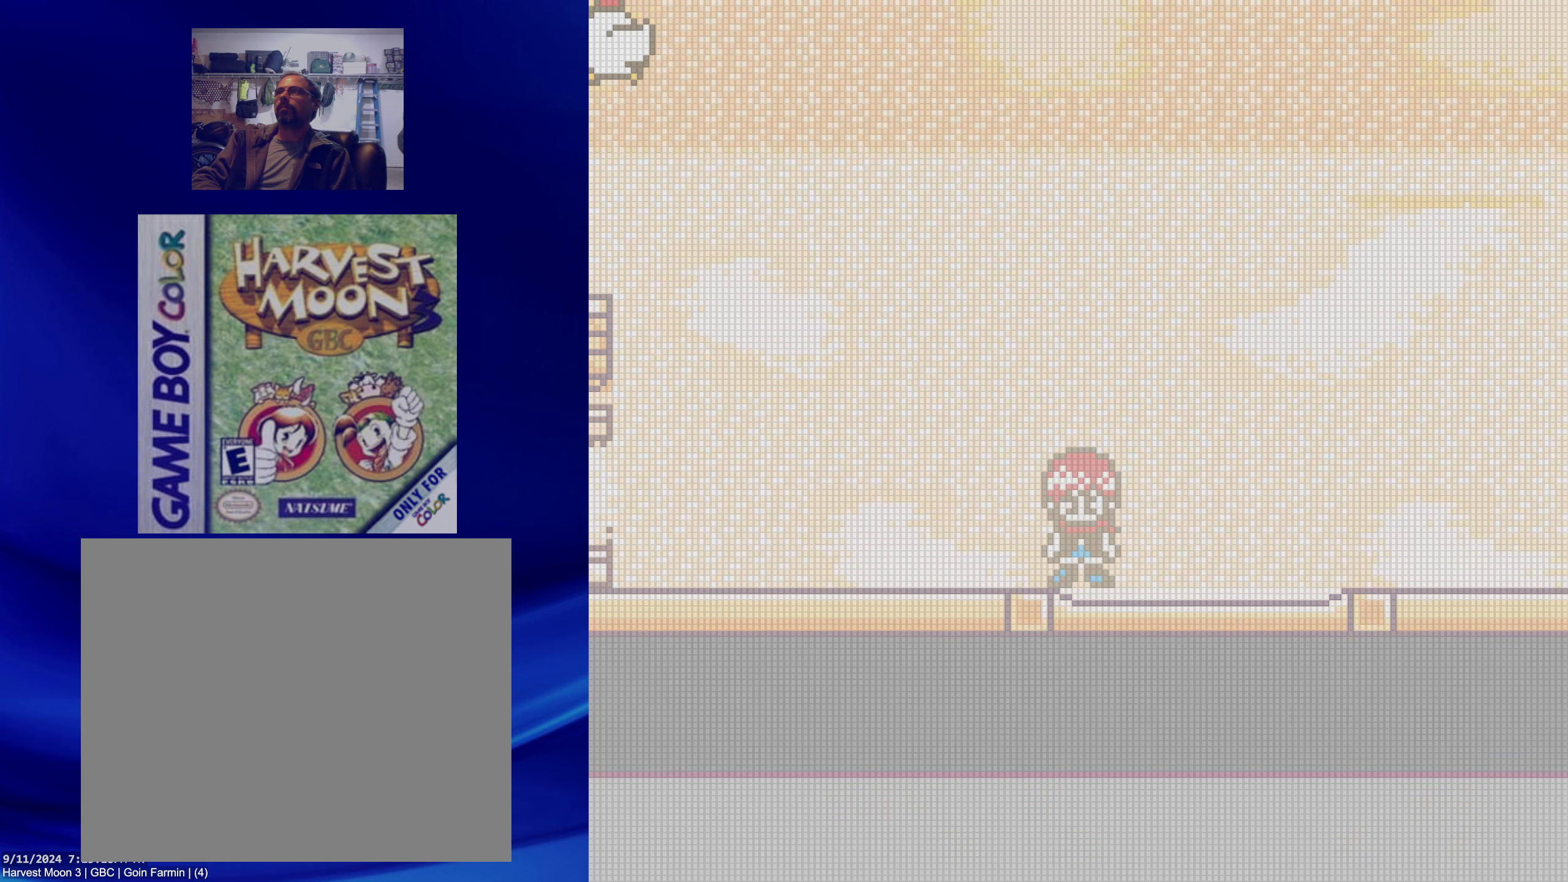
{"dt_ms": 500, "buttons": [], "events": [[200, "B", "up"], [200, "DPAD_DOWN", "up"]]}
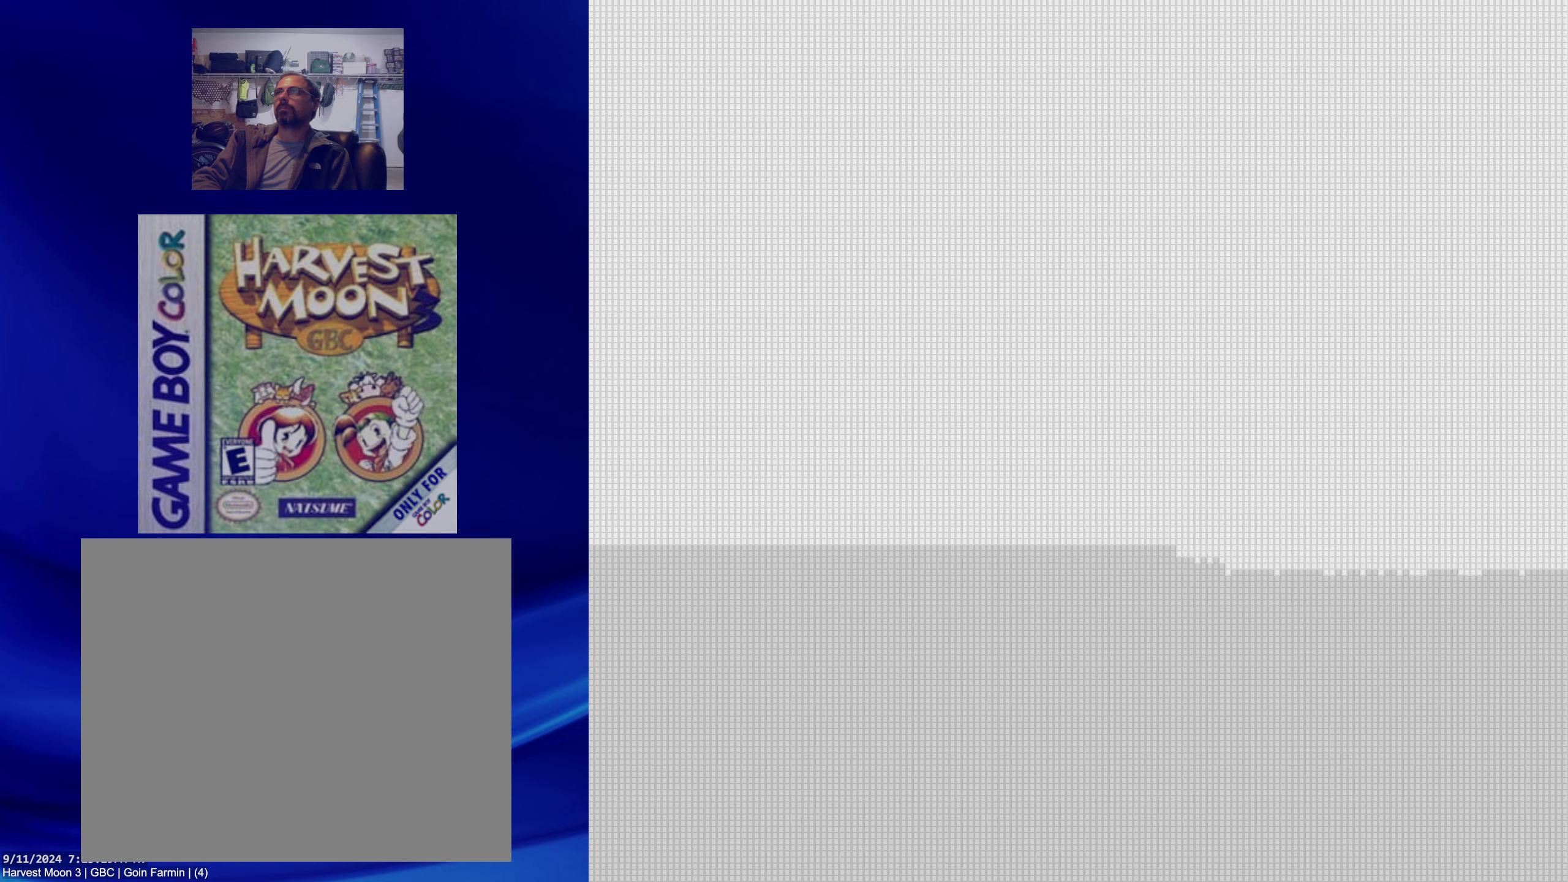
{"dt_ms": 500, "buttons": ["B", "DPAD_DOWN"], "events": [[150, "B", "down"], [150, "DPAD_DOWN", "down"]]}
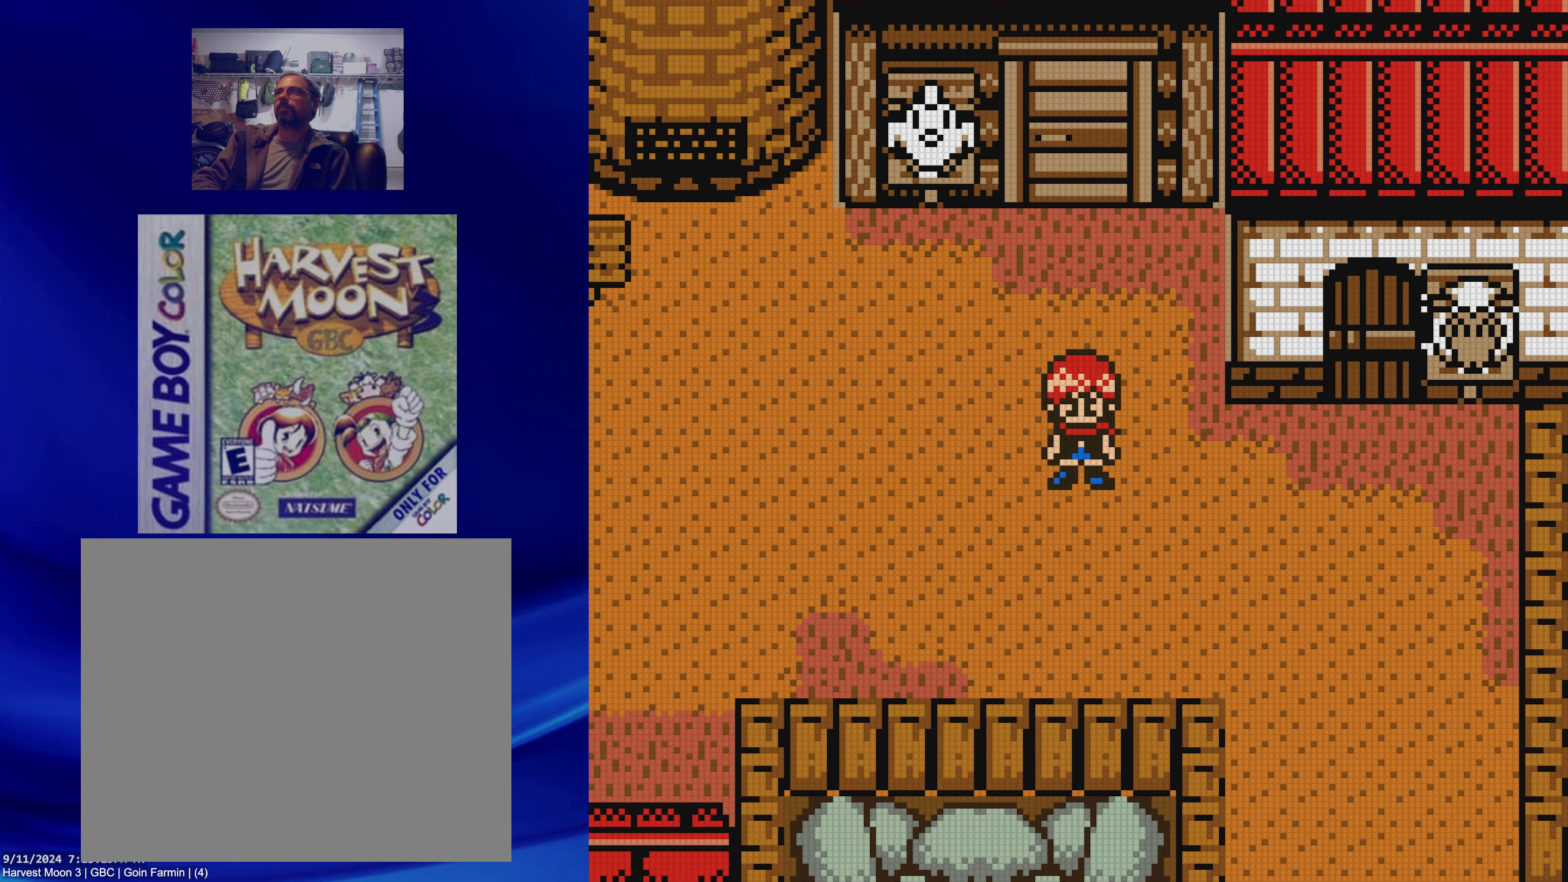
{"dt_ms": 500, "buttons": ["B", "DPAD_DOWN"], "events": [[167, "DPAD_RIGHT", "down"], [200, "DPAD_DOWN", "up"], [467, "DPAD_DOWN", "down"], [483, "DPAD_RIGHT", "up"]]}
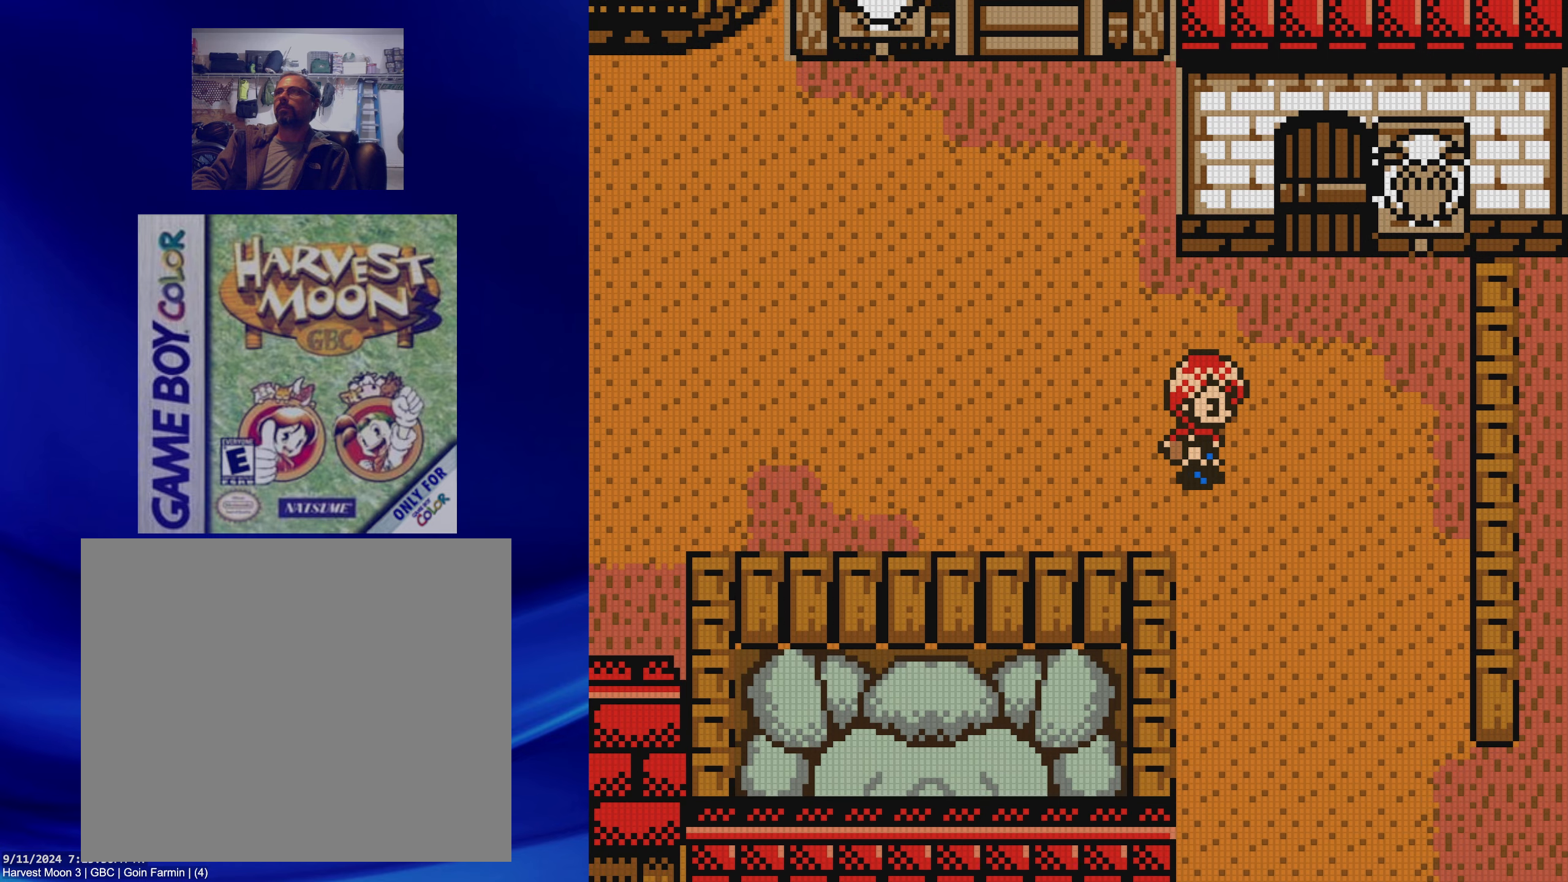
{"dt_ms": 500, "buttons": ["B", "DPAD_DOWN"], "events": []}
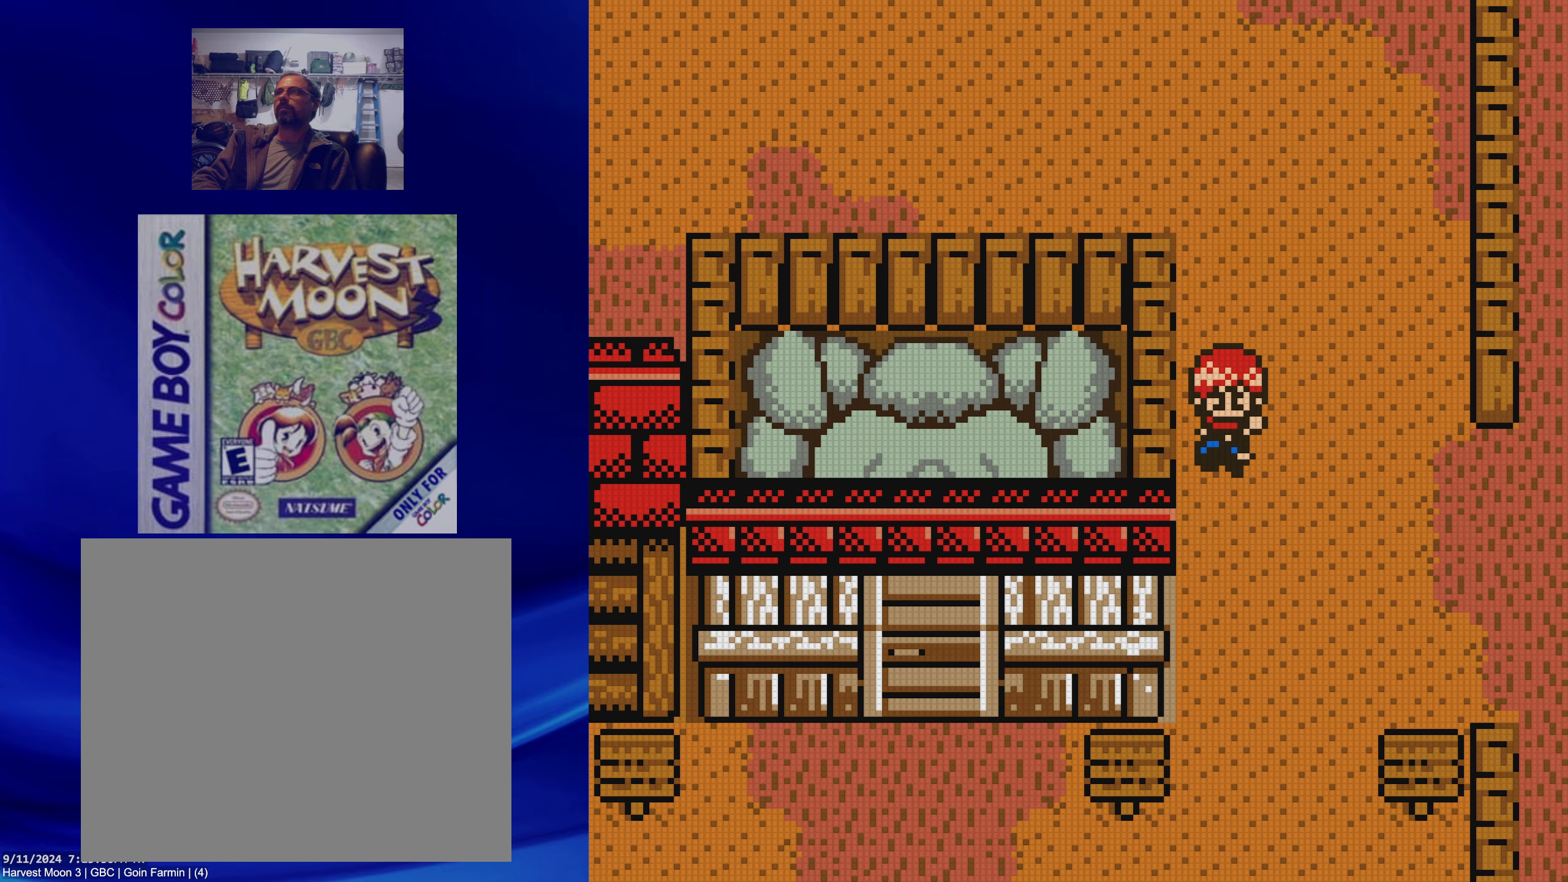
{"dt_ms": 500, "buttons": ["B", "DPAD_DOWN"], "events": []}
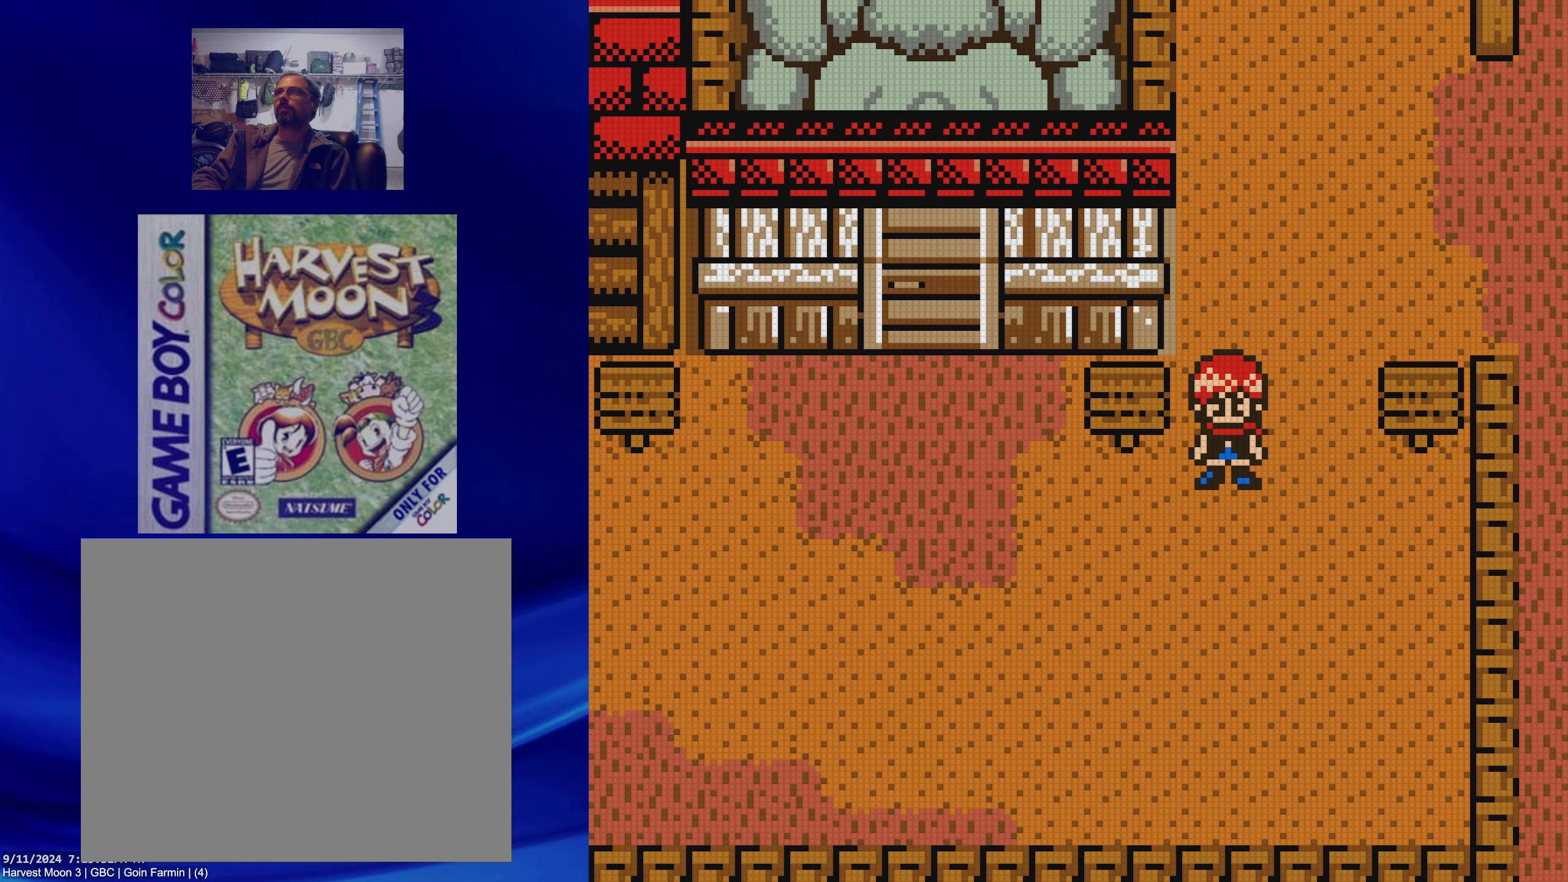
{"dt_ms": 500, "buttons": ["B", "DPAD_LEFT"], "events": [[67, "DPAD_LEFT", "down"], [83, "DPAD_DOWN", "up"]]}
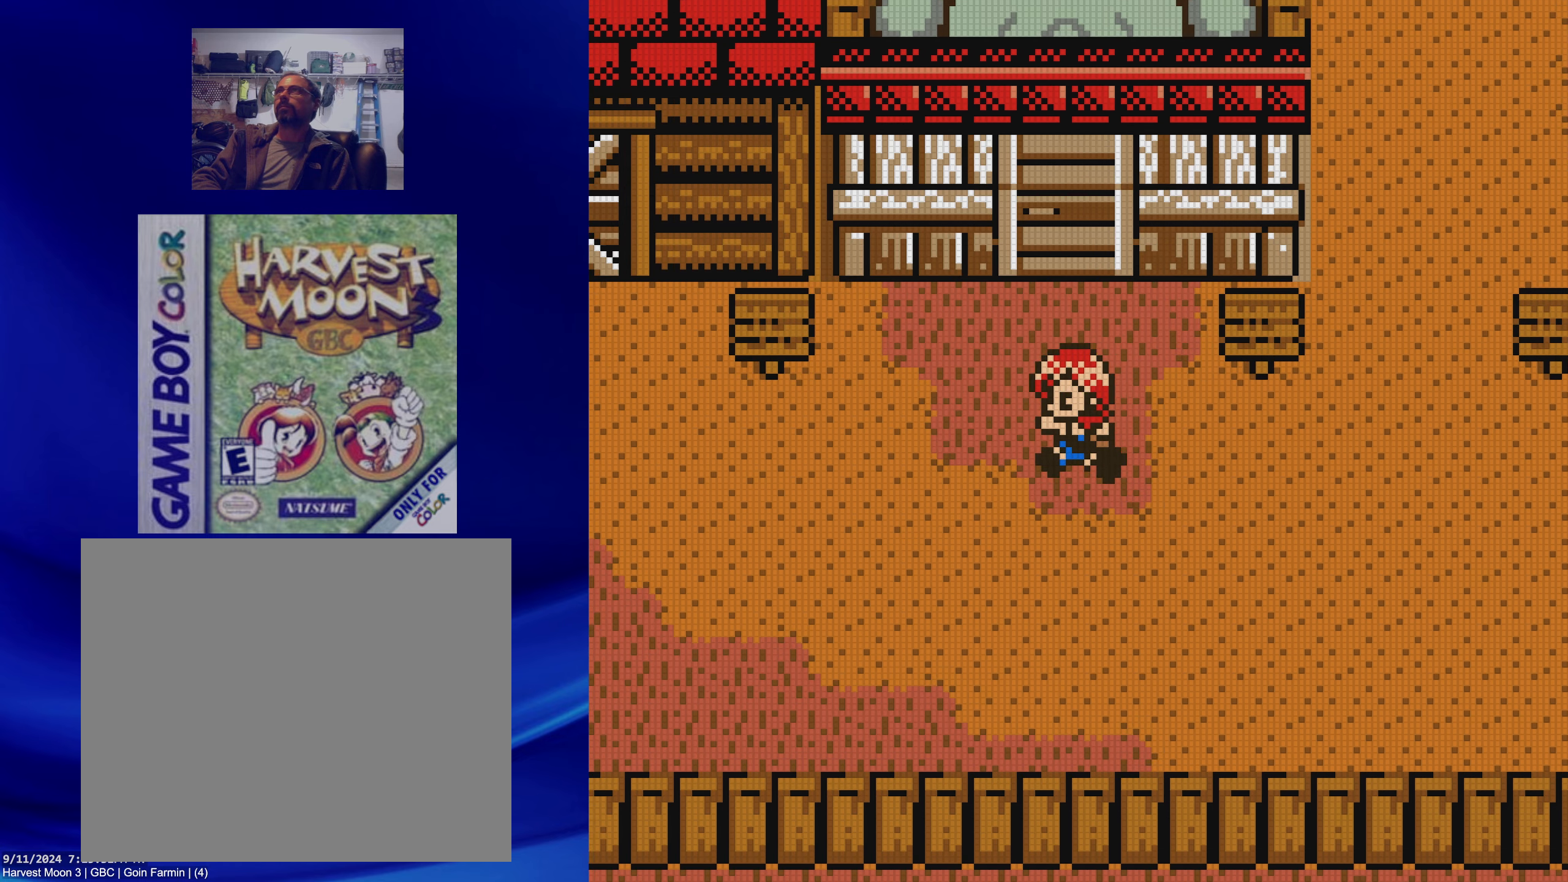
{"dt_ms": 500, "buttons": ["B", "DPAD_LEFT"], "events": []}
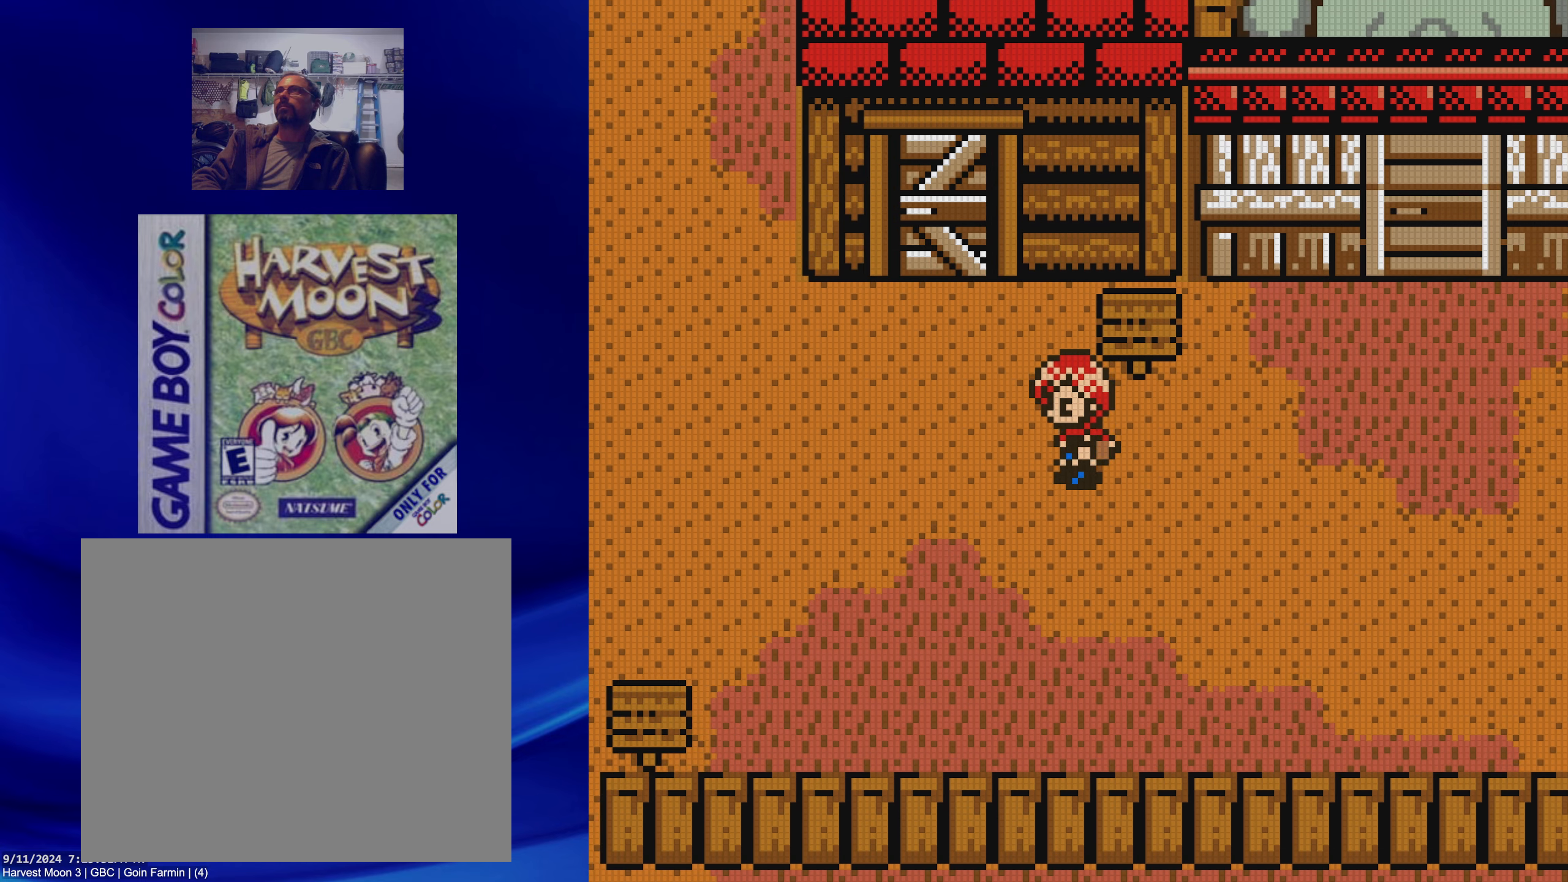
{"dt_ms": 500, "buttons": ["B", "DPAD_UP"], "events": [[133, "DPAD_UP", "down"], [150, "DPAD_LEFT", "up"]]}
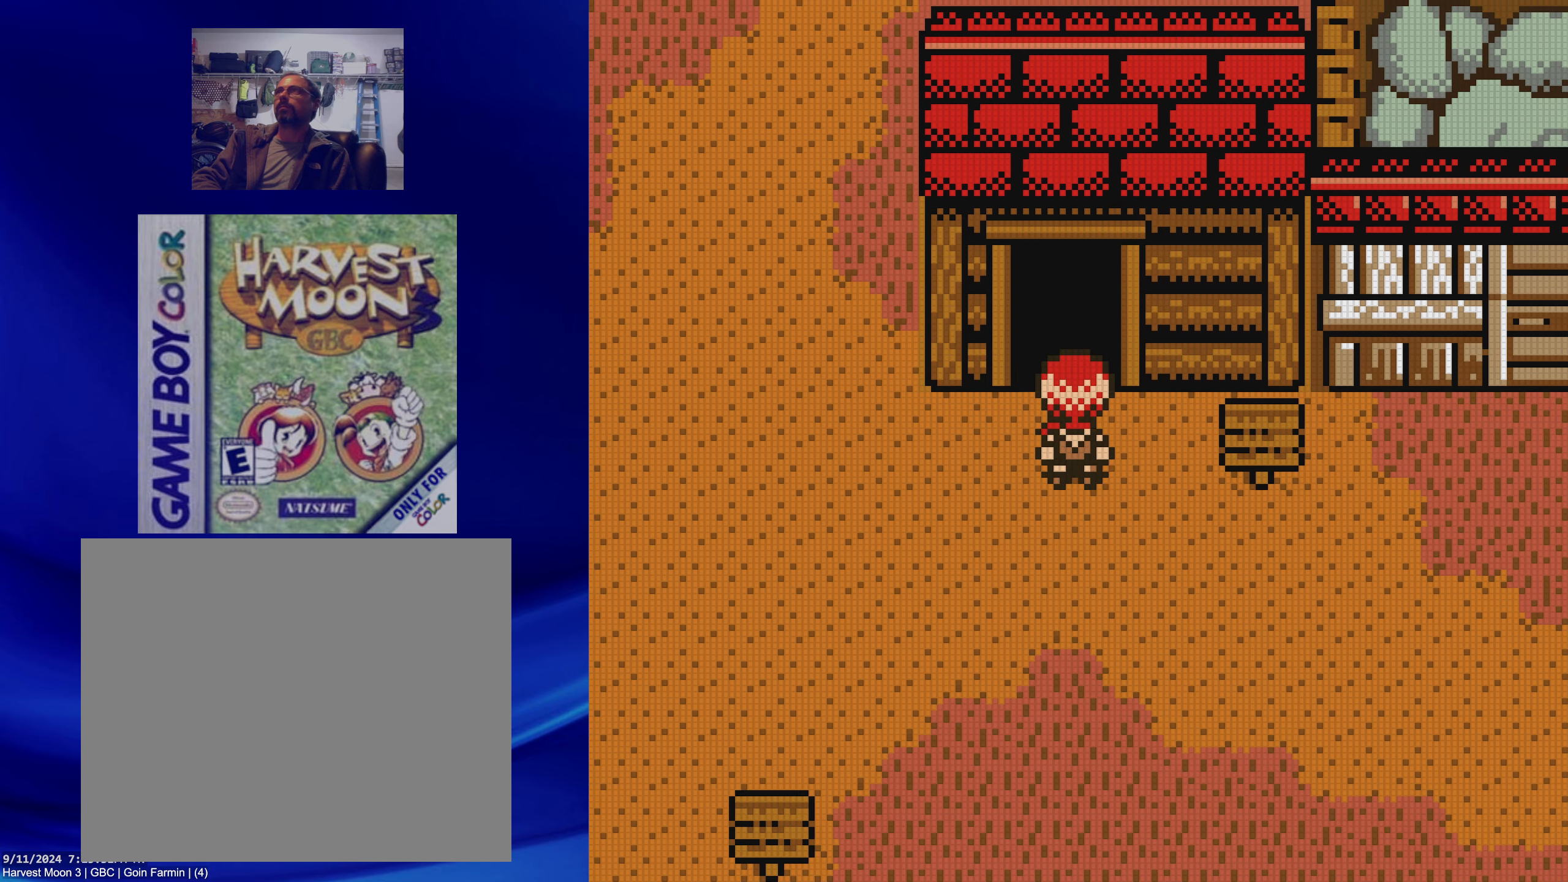
{"dt_ms": 500, "buttons": [], "events": [[433, "B", "up"], [433, "DPAD_UP", "up"]]}
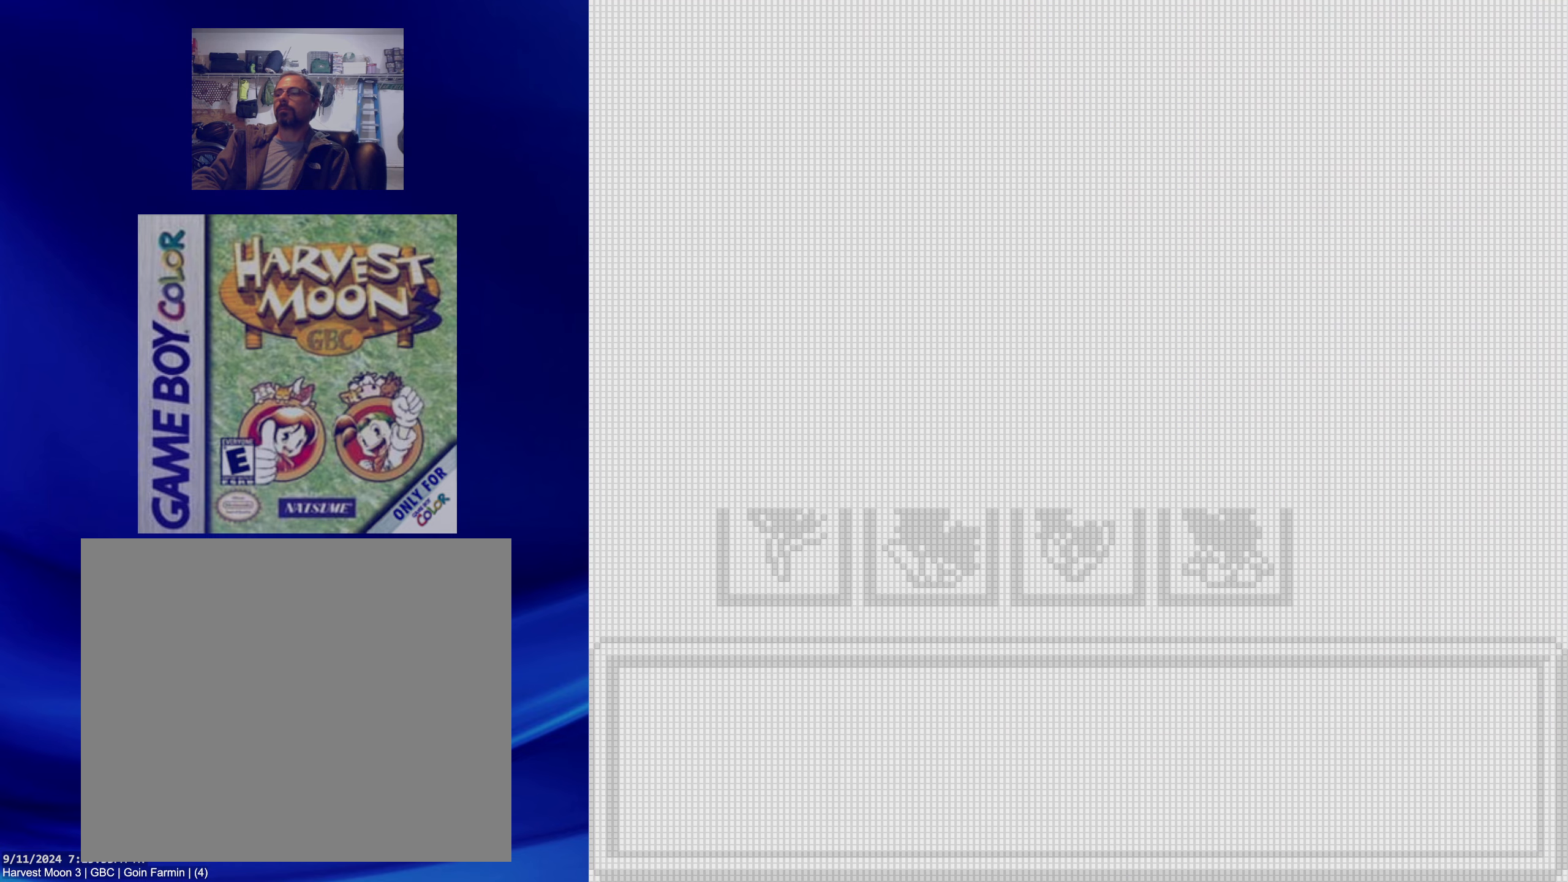
{"dt_ms": 500, "buttons": [], "events": []}
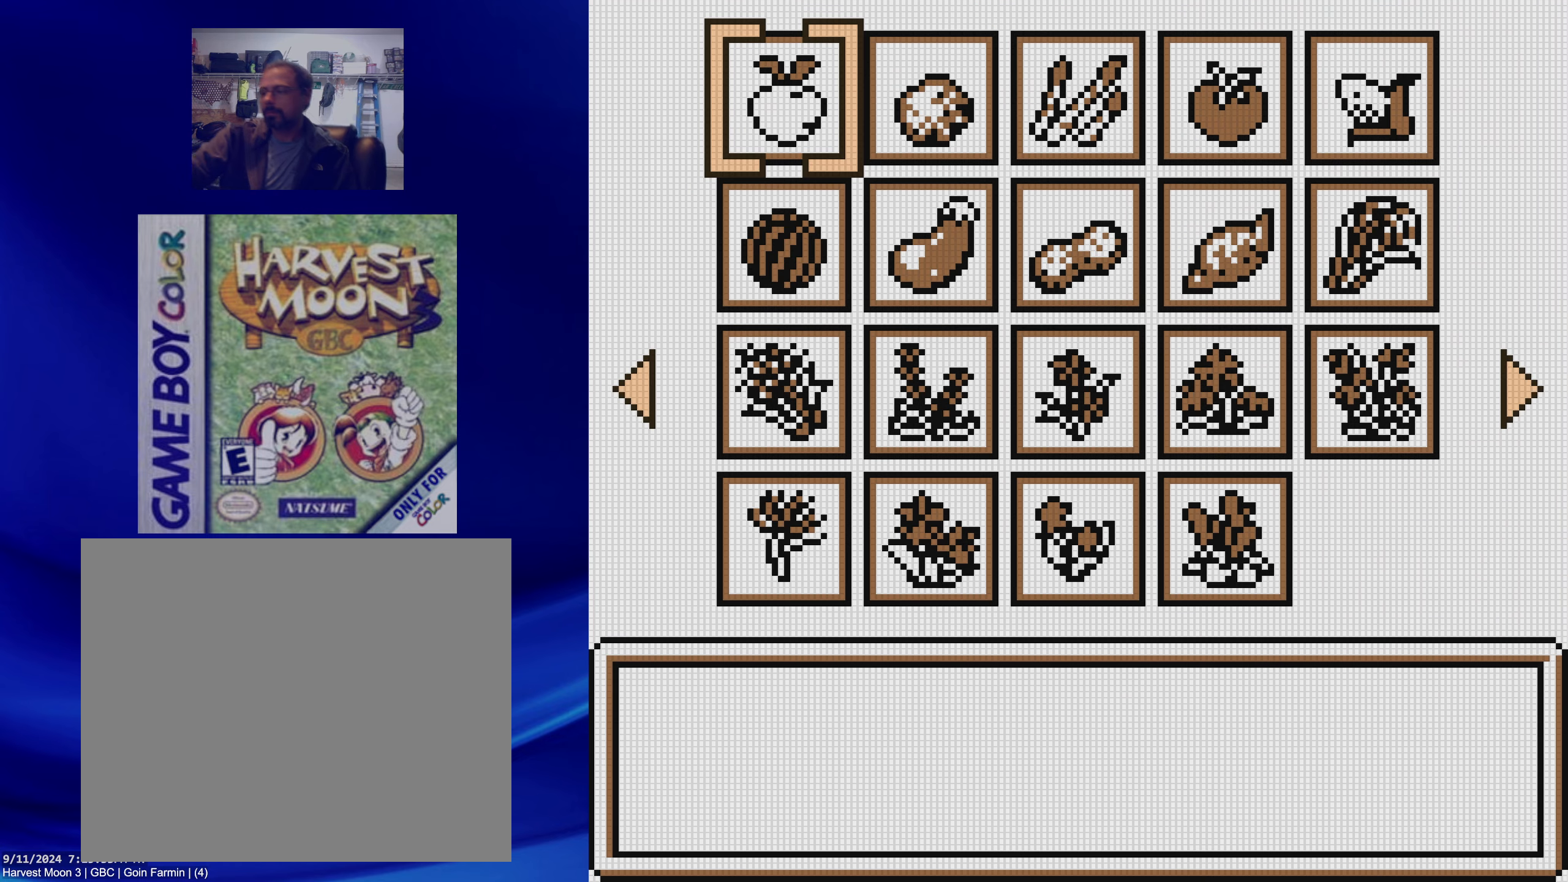
{"dt_ms": 500, "buttons": [], "events": []}
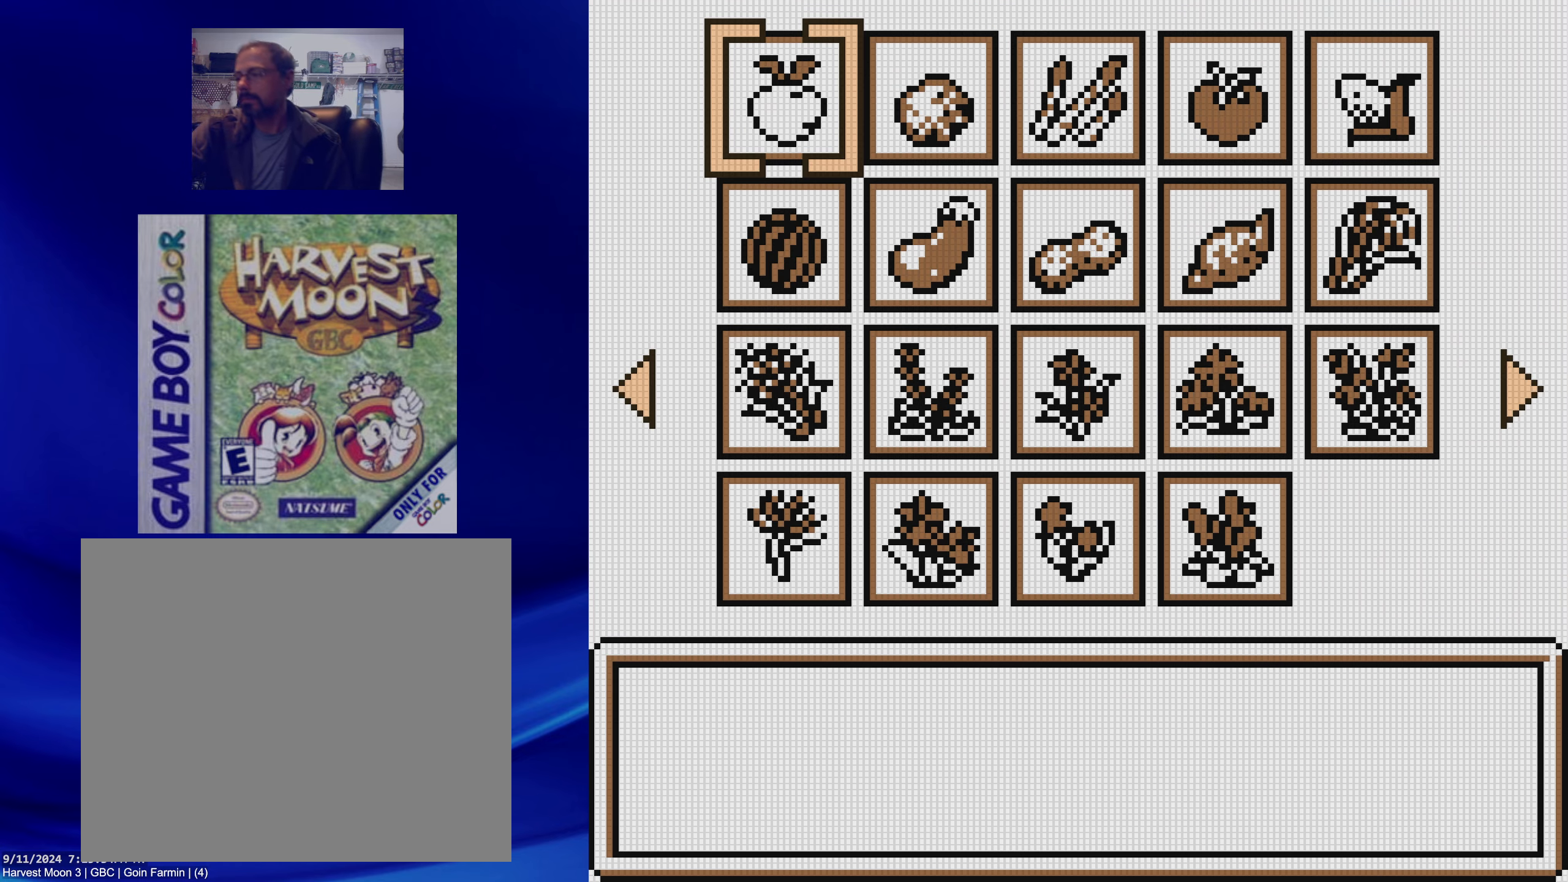
{"dt_ms": 500, "buttons": [], "events": []}
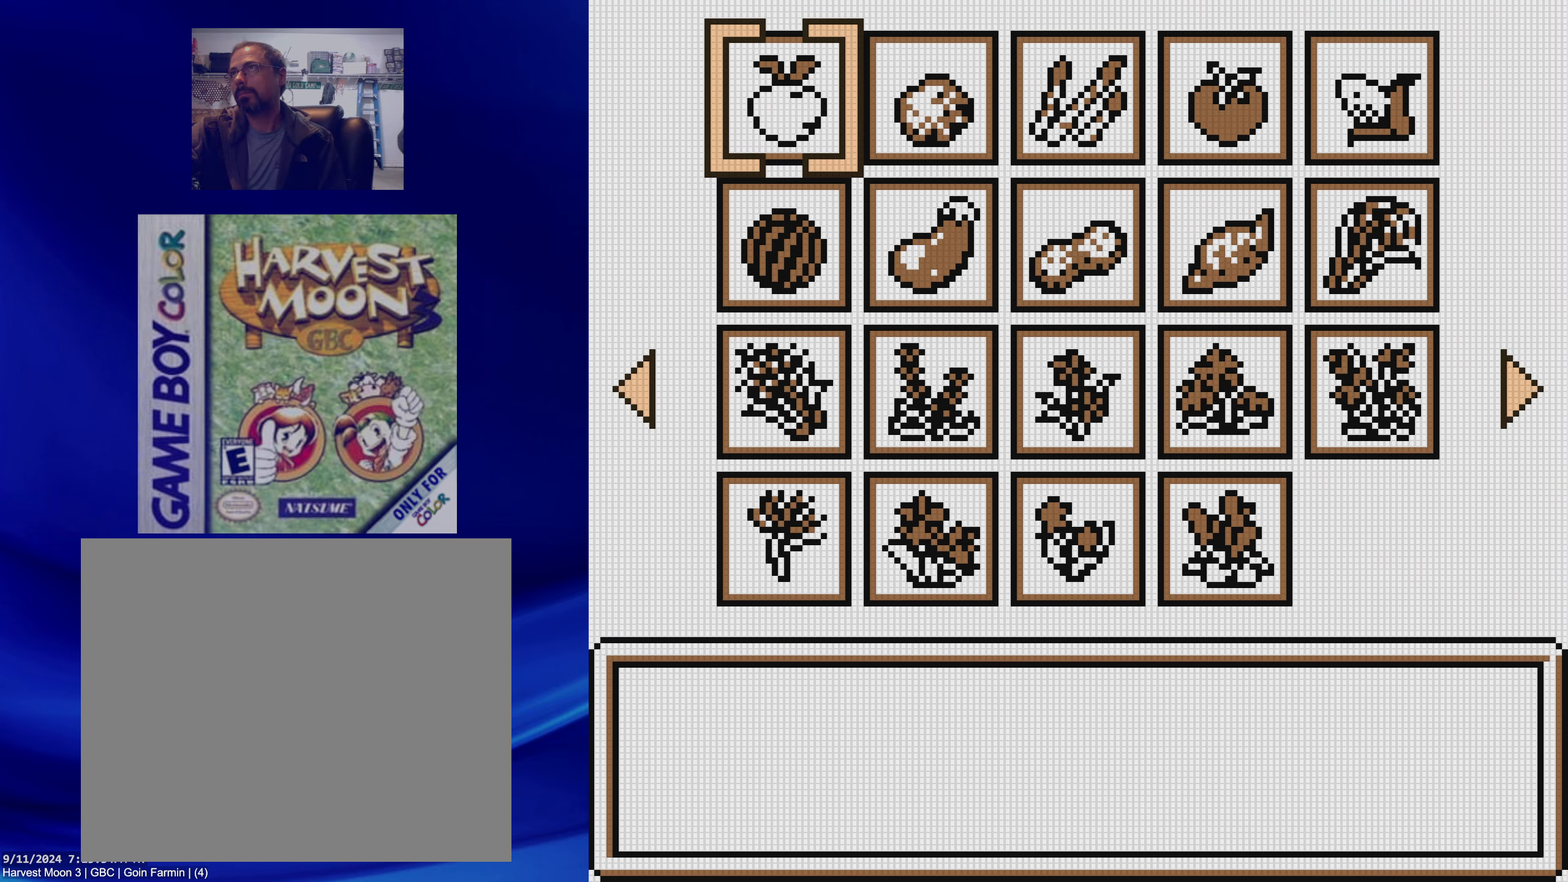
{"dt_ms": 500, "buttons": [], "events": []}
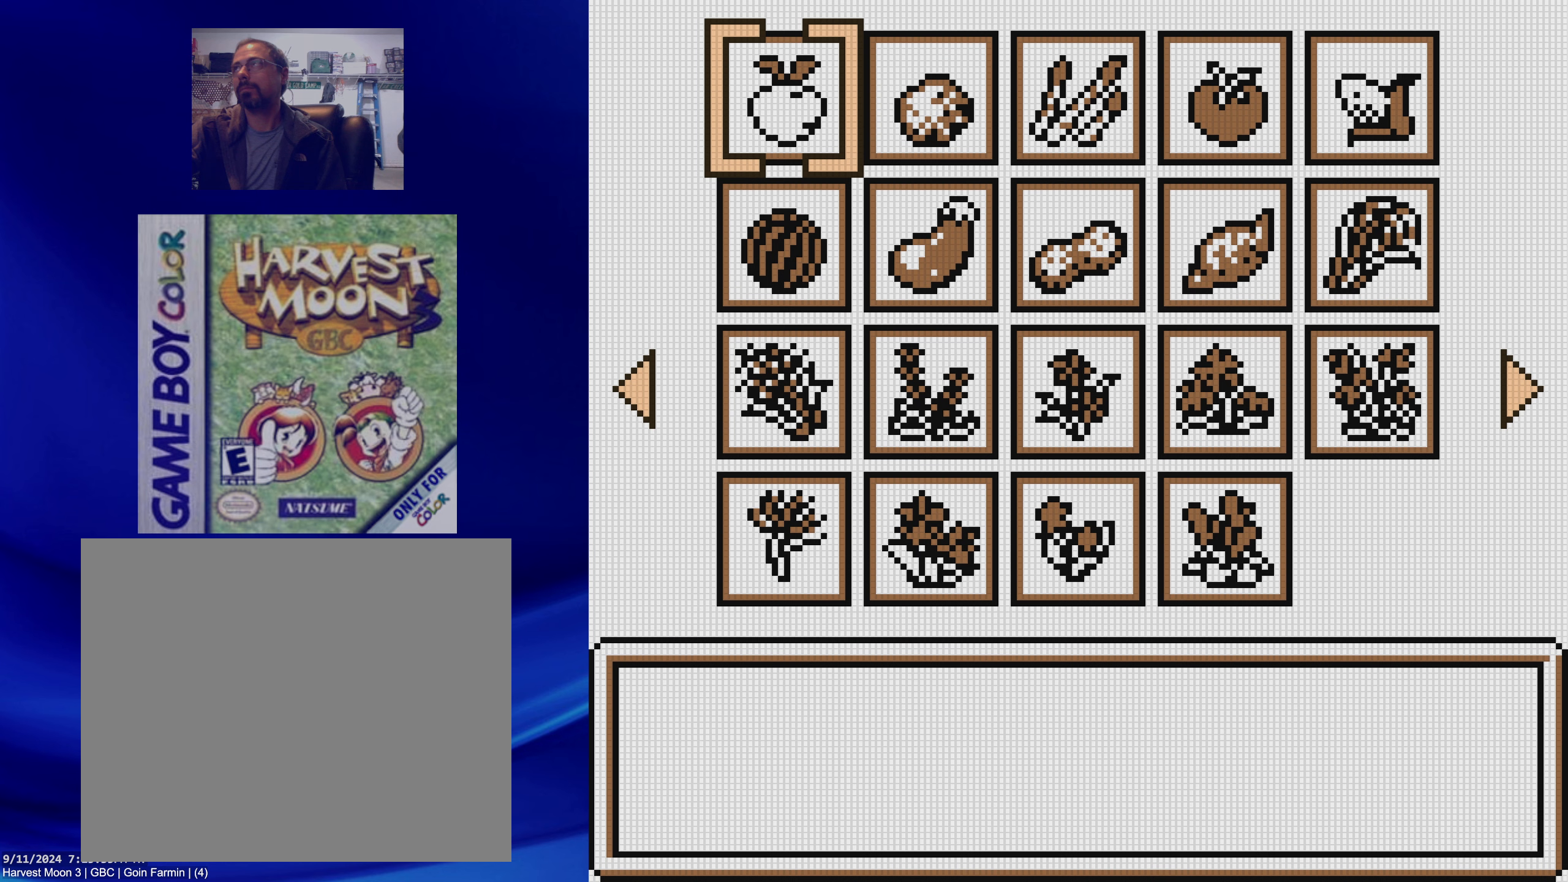
{"dt_ms": 500, "buttons": [], "events": []}
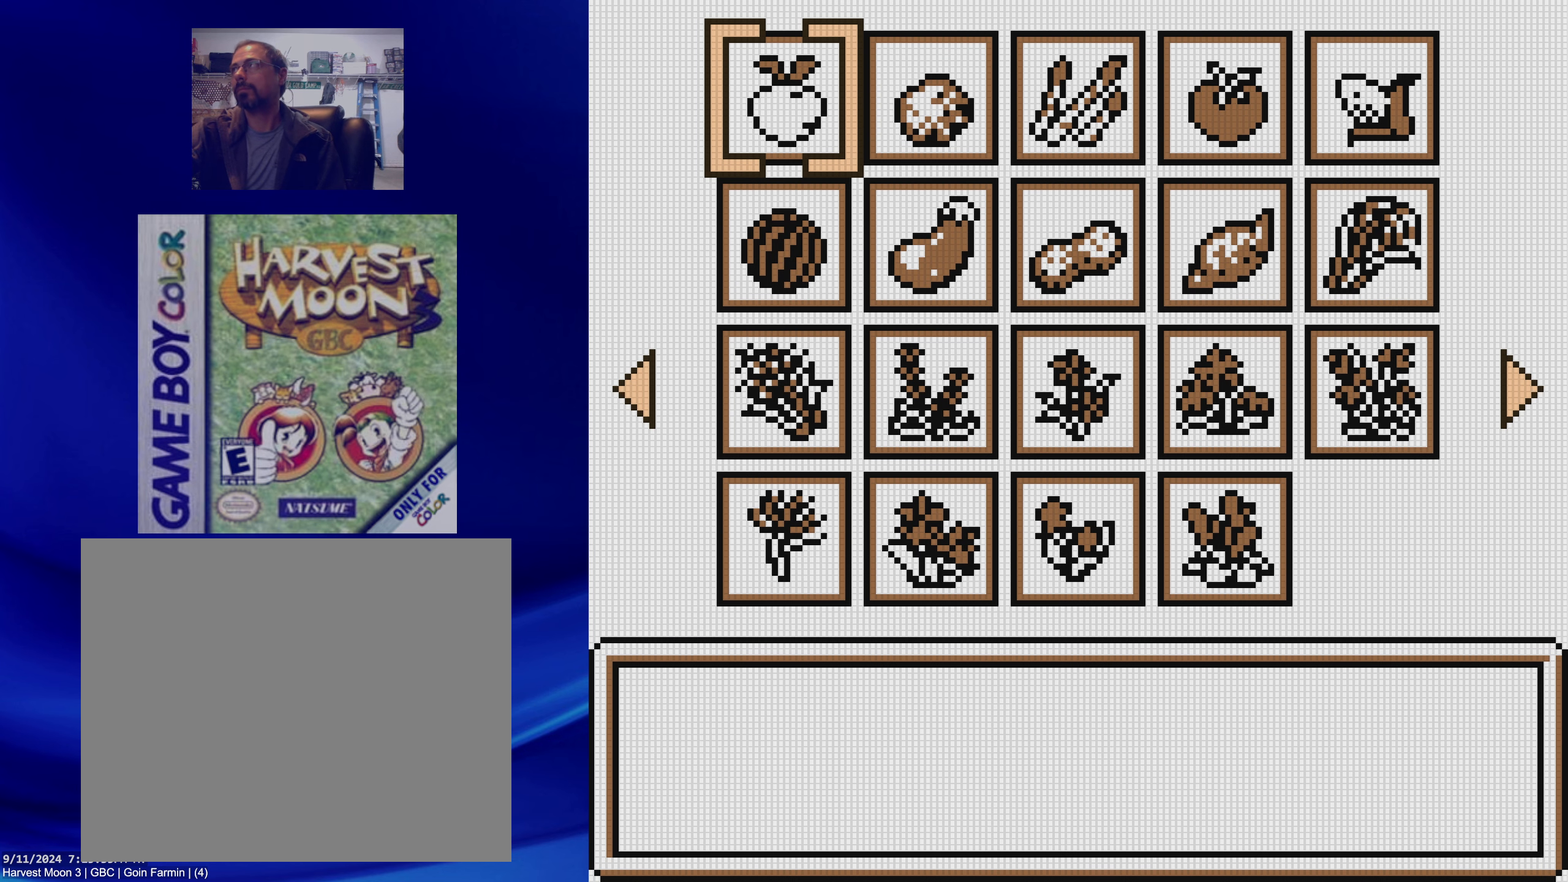
{"dt_ms": 500, "buttons": [], "events": []}
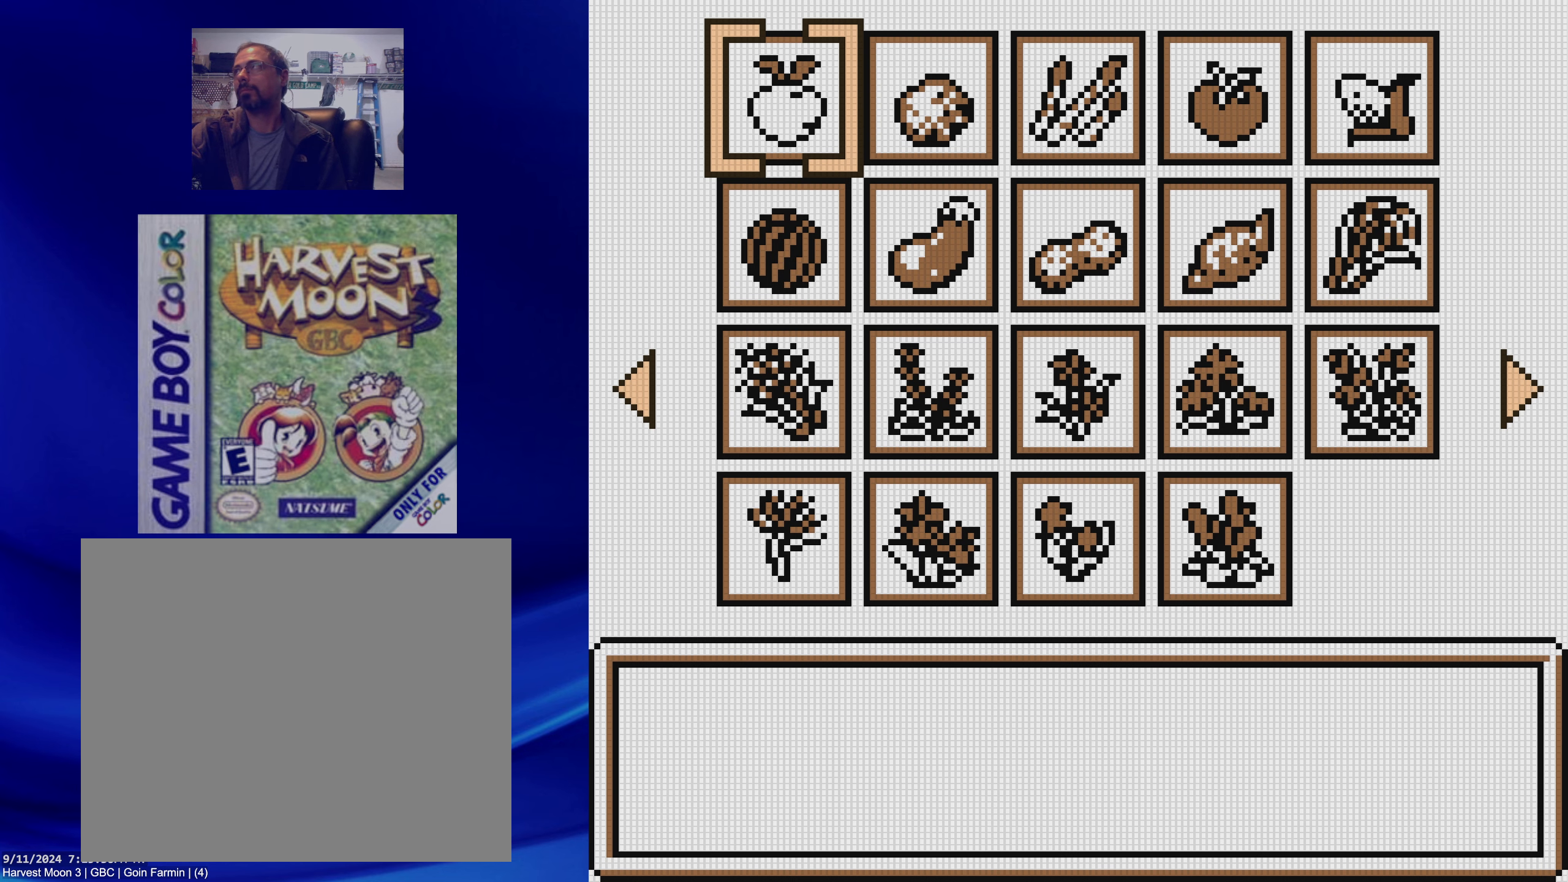
{"dt_ms": 500, "buttons": [], "events": []}
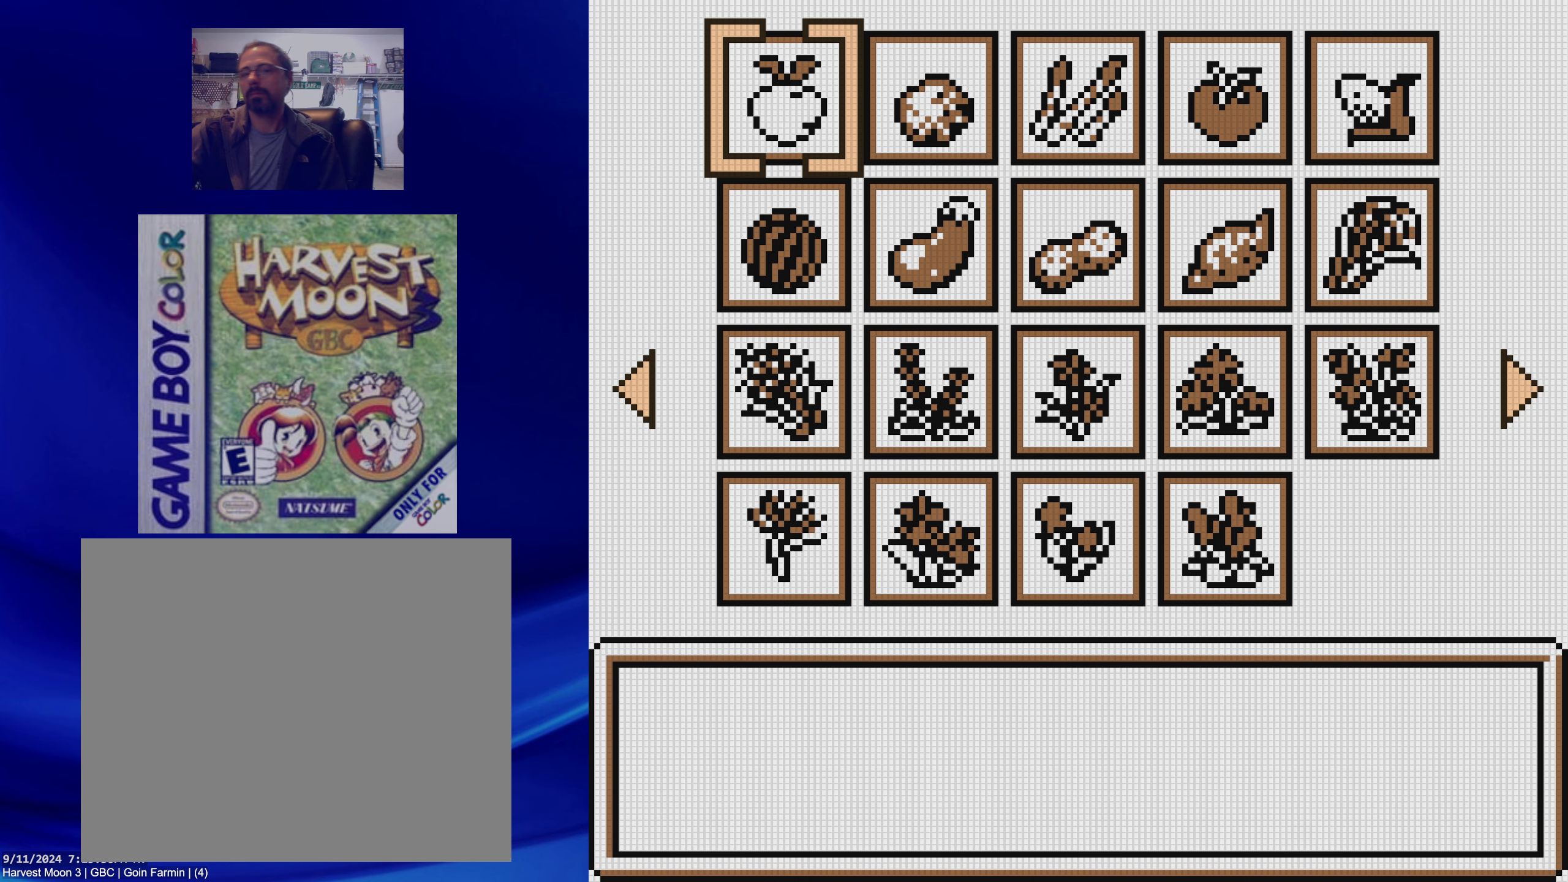
{"dt_ms": 500, "buttons": [], "events": []}
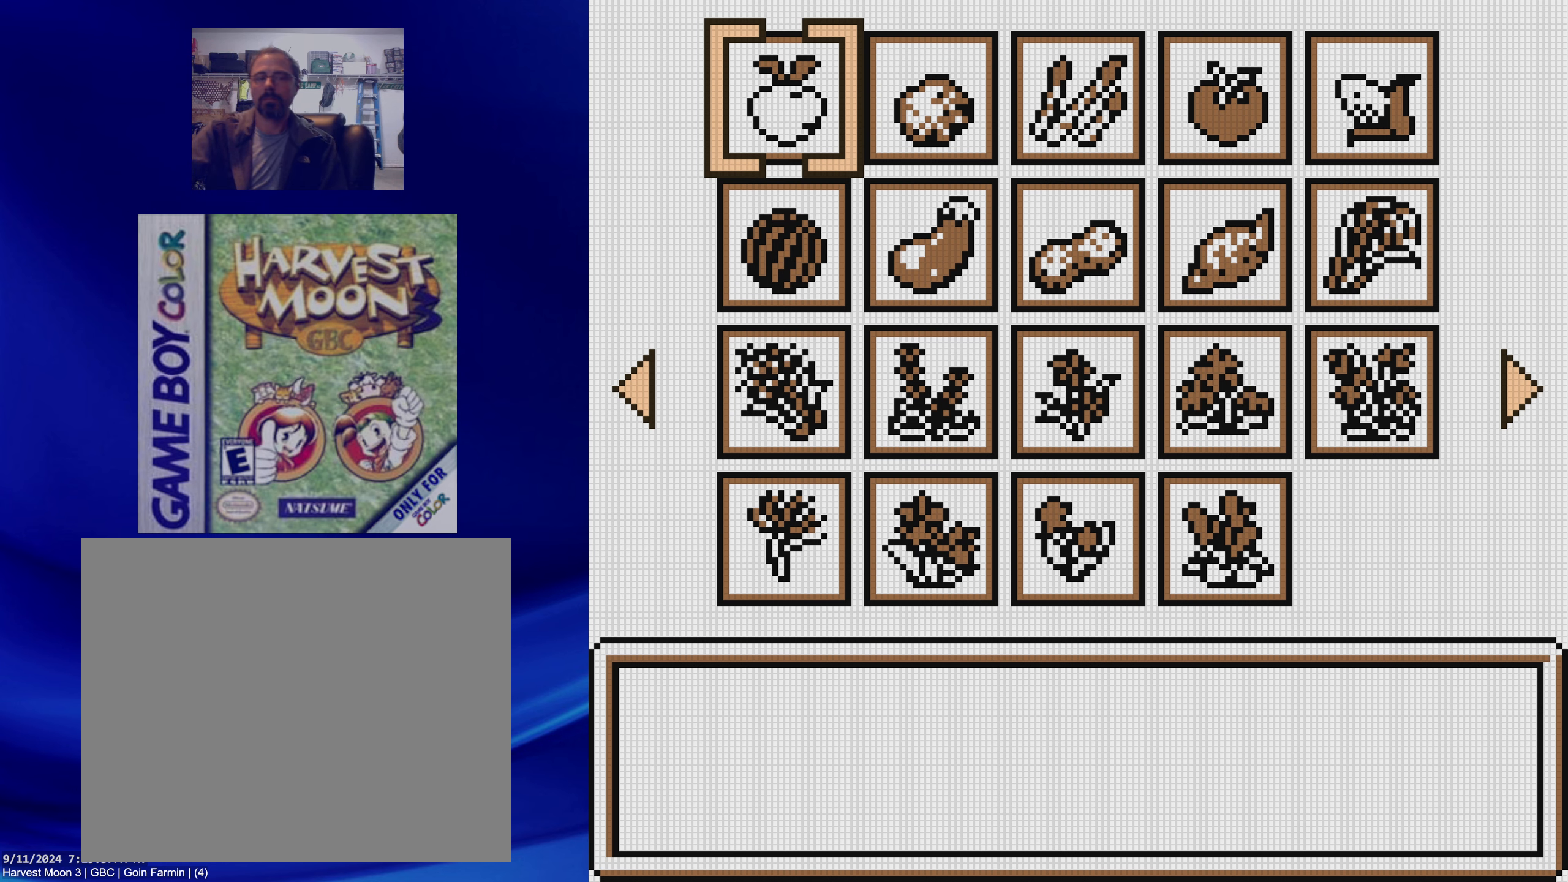
{"dt_ms": 500, "buttons": [], "events": []}
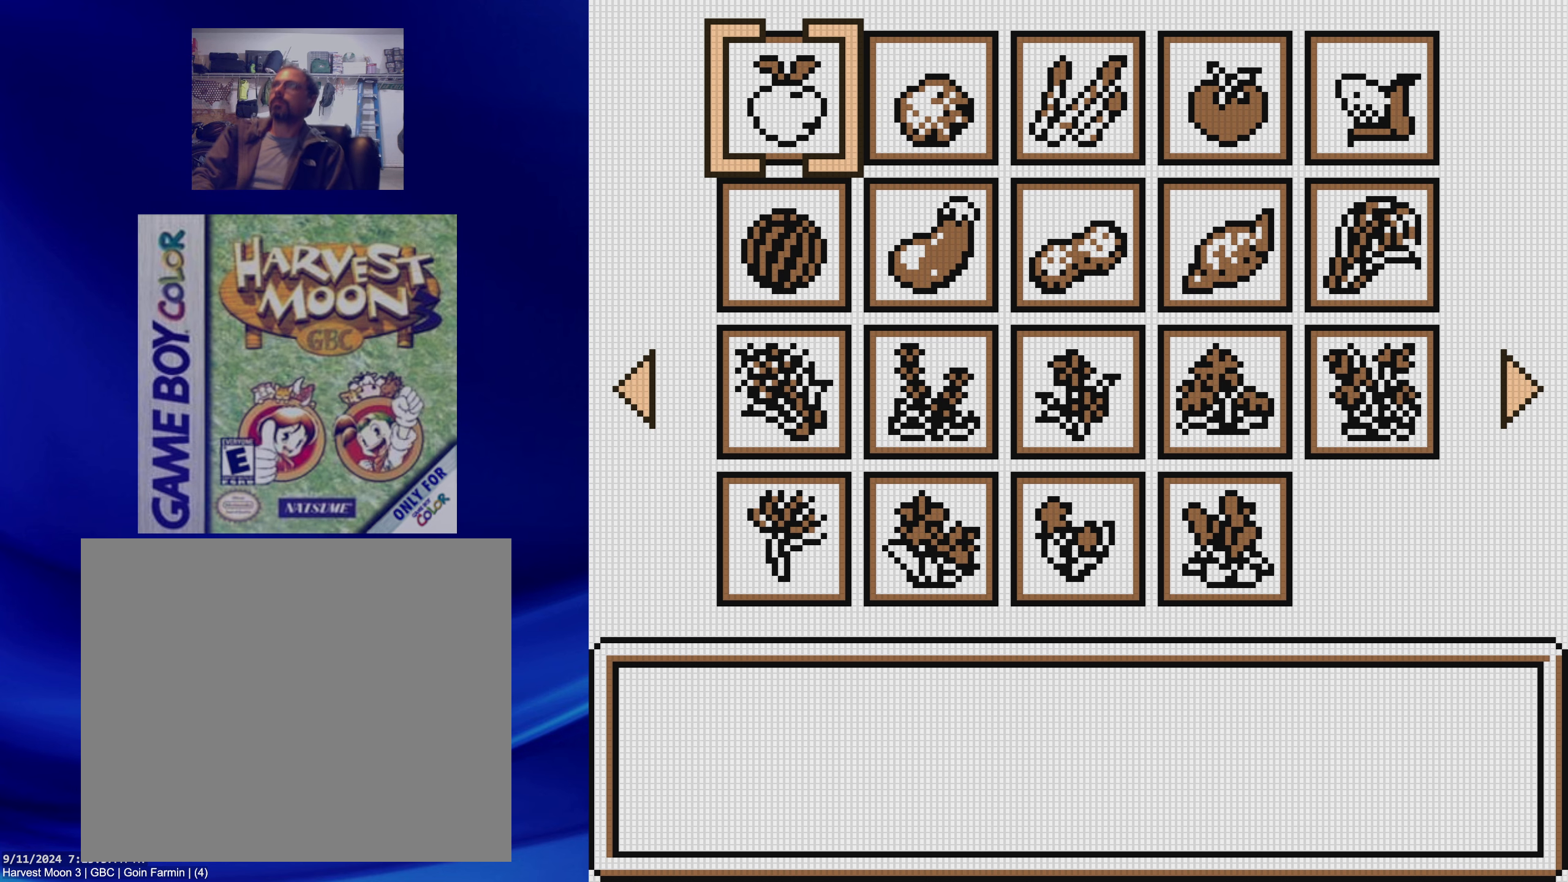
{"dt_ms": 500, "buttons": [], "events": [[67, "B", "down"], [233, "B", "up"]]}
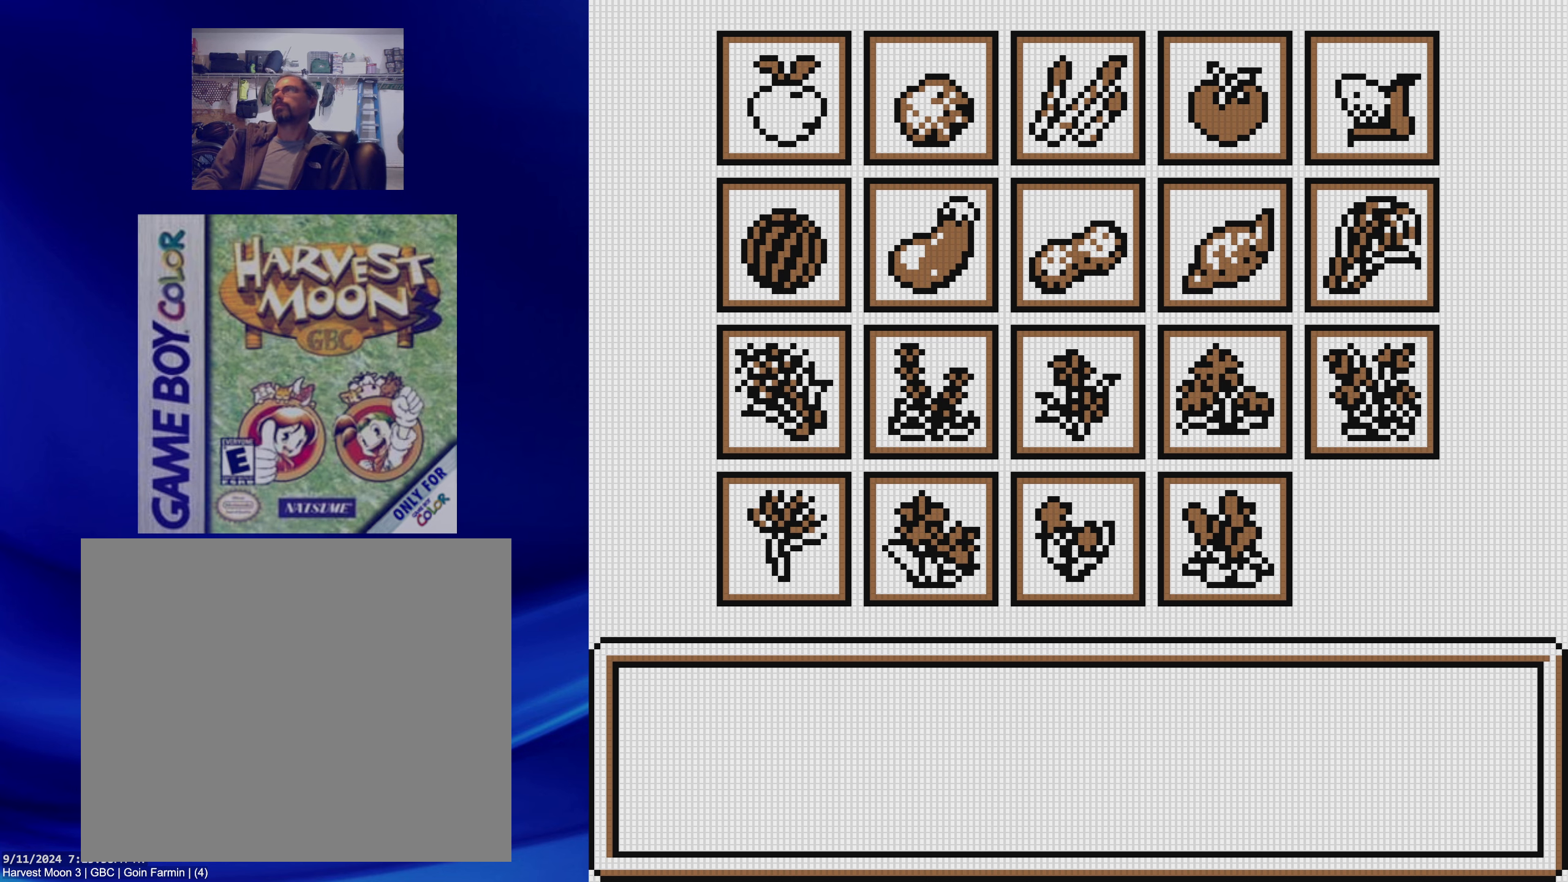
{"dt_ms": 500, "buttons": [], "events": [[17, "B", "down"], [167, "B", "up"]]}